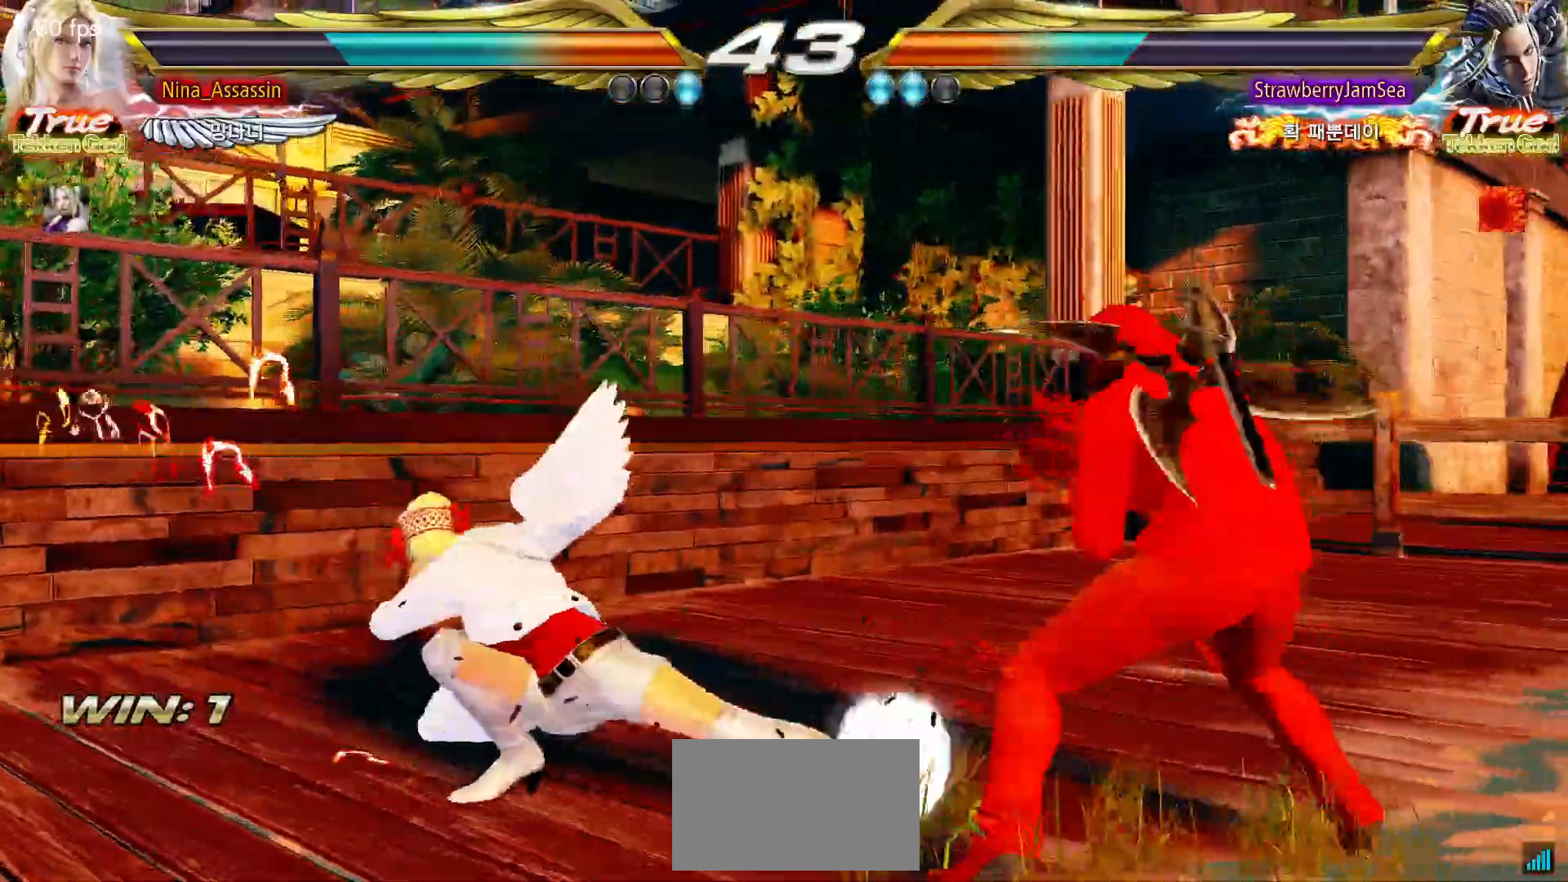
Gameplay with a controller (arcade stick); each line is a JSON object with the inputs held at the frame after it. "events" lists button and stick changes between this image and that frame as [ms after this image, input, new state], when the widget could be followed in between. Not read: L3 R3.
{"buttons": [], "left_stick": "left", "events": [[17, "CROSS", "up"], [150, "left_stick", "left"]]}
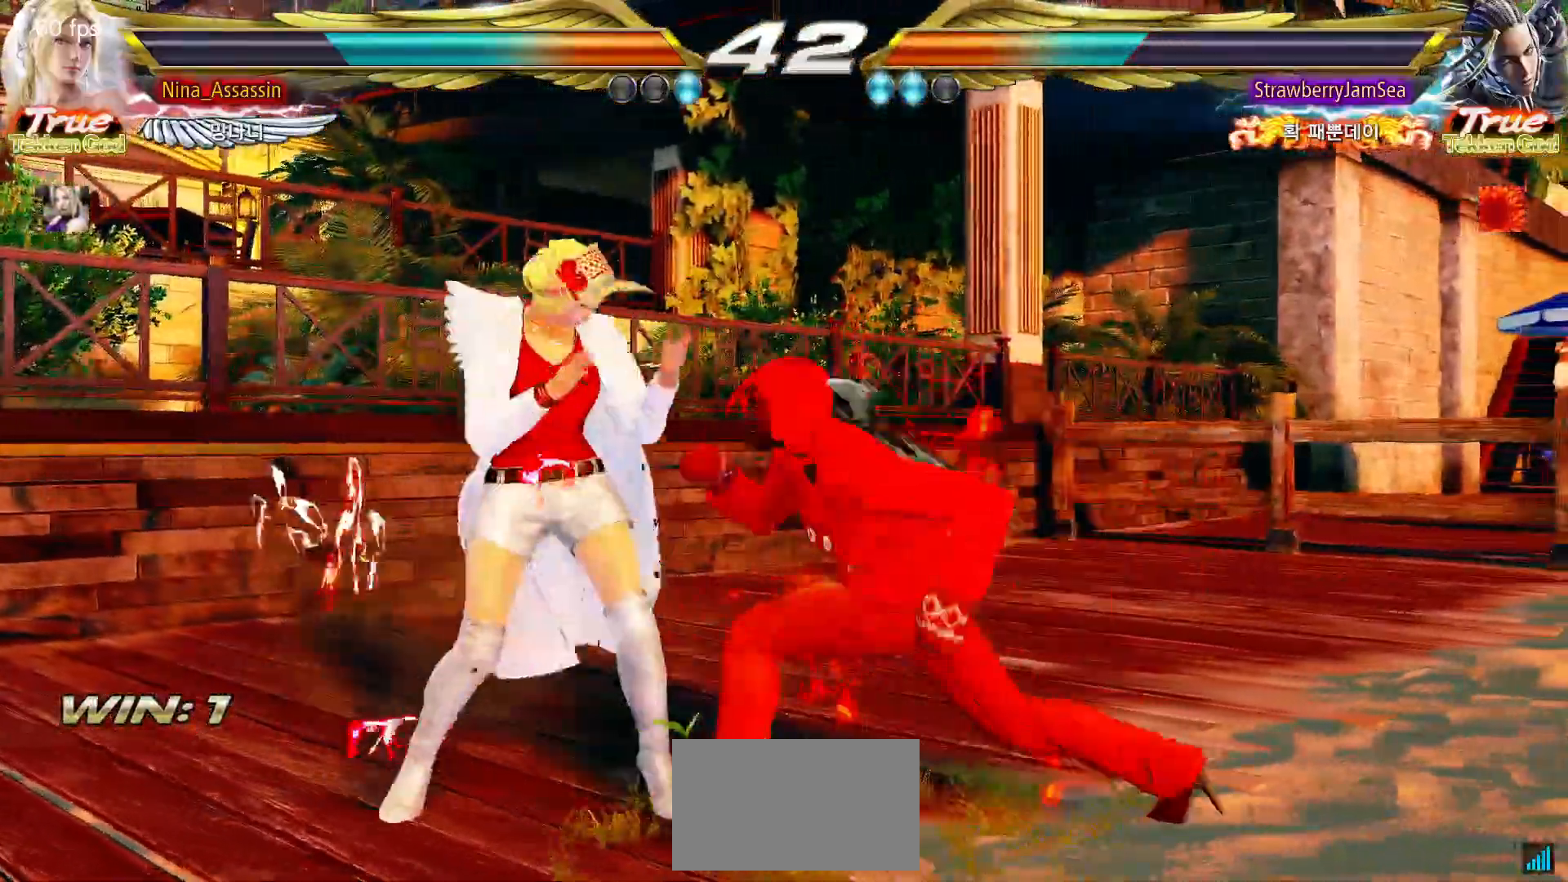
{"buttons": [], "left_stick": "left", "events": [[283, "SQUARE", "down"], [333, "SQUARE", "up"], [450, "CIRCLE", "down"], [500, "CIRCLE", "up"]]}
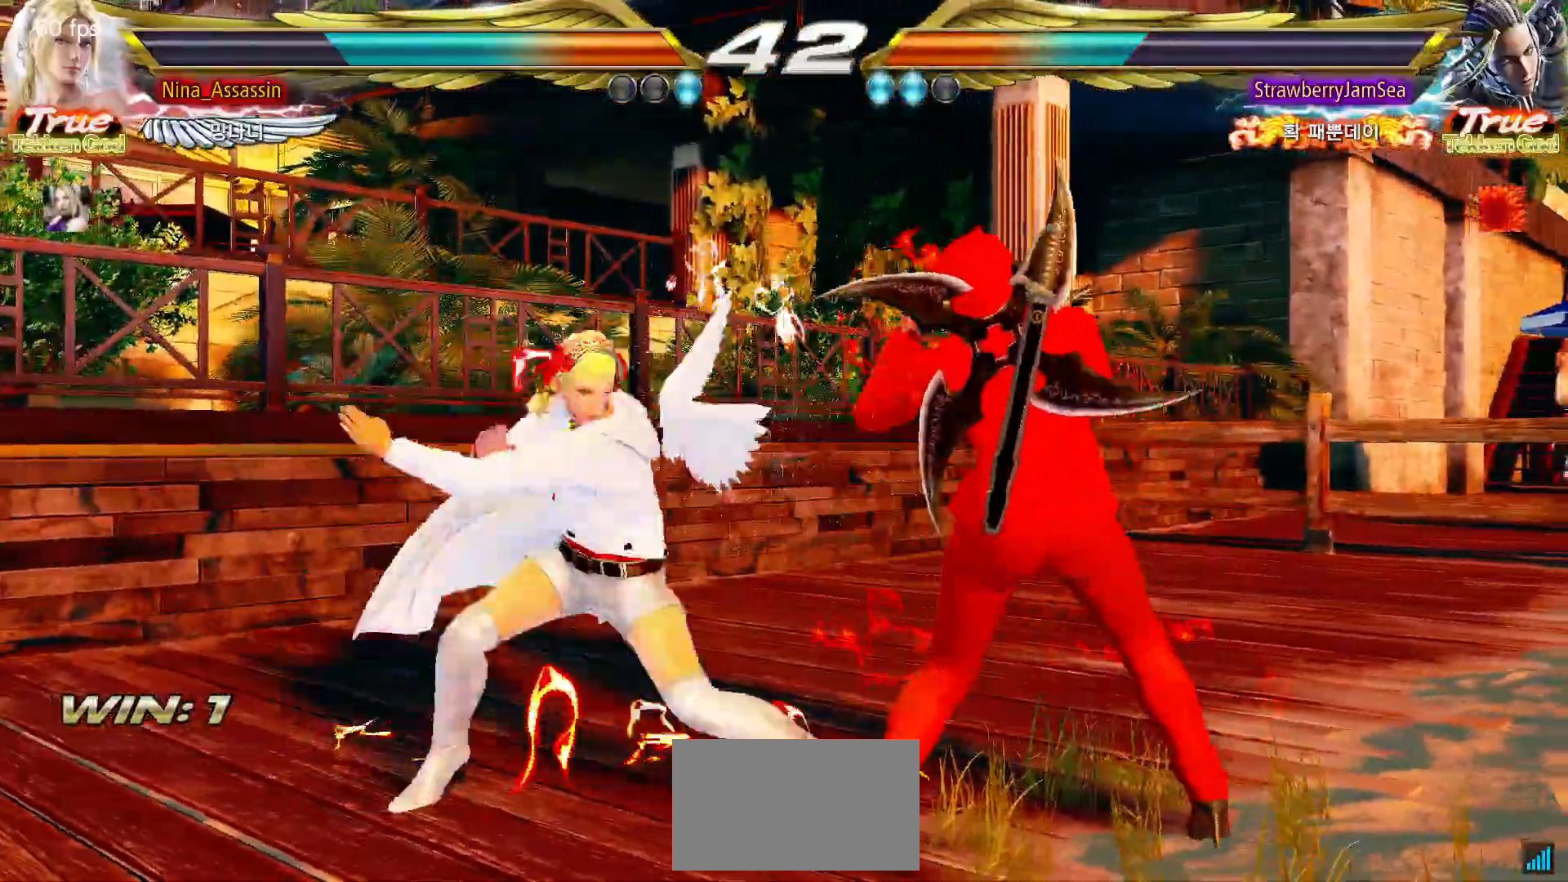
{"buttons": [], "left_stick": "left"}
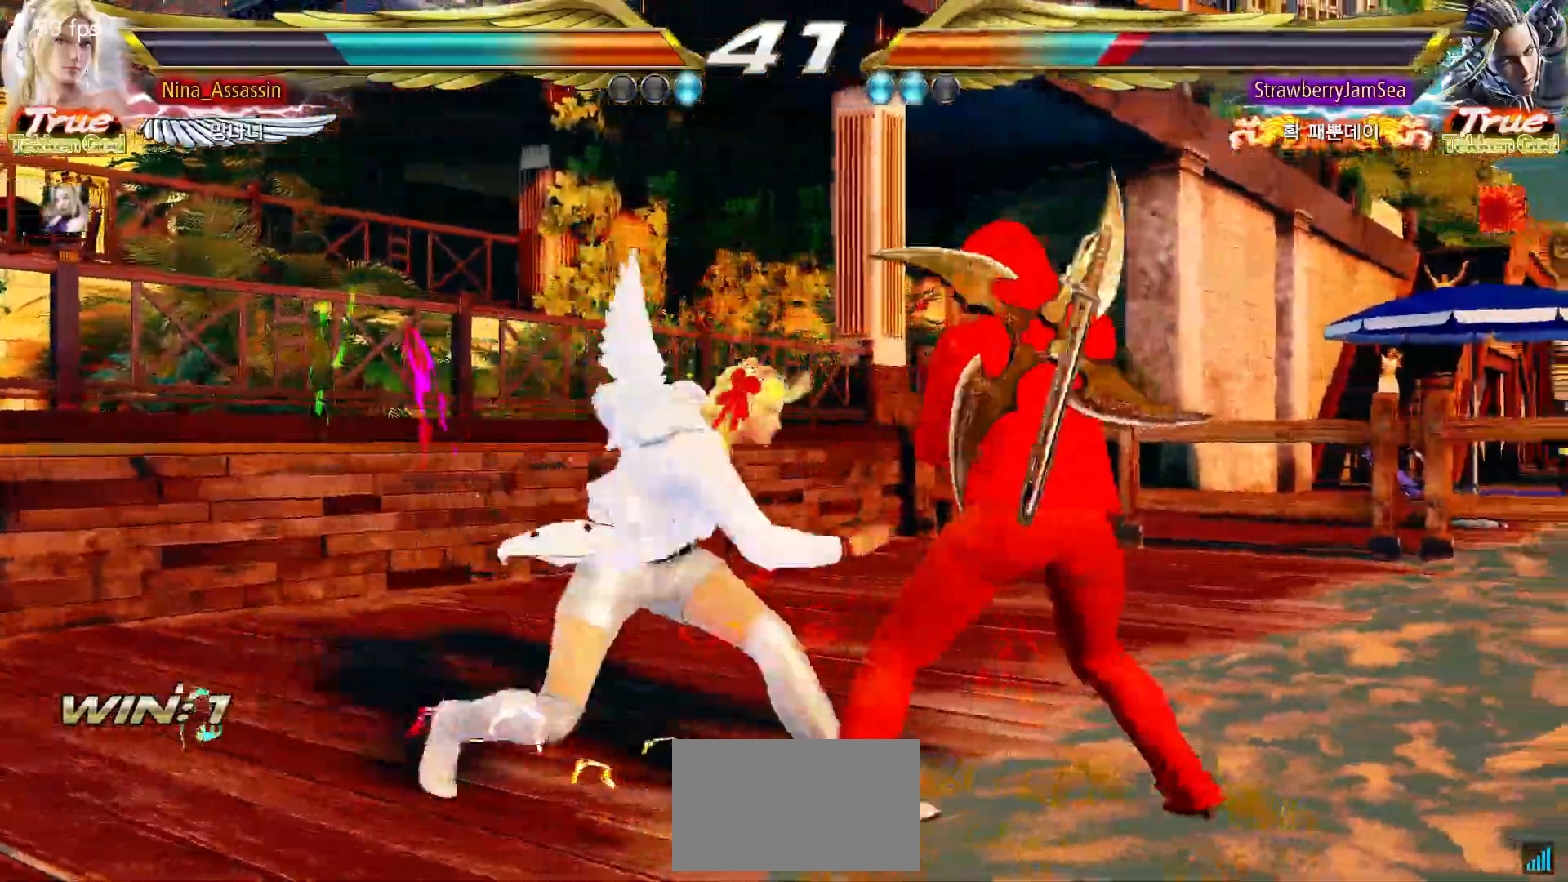
{"buttons": [], "left_stick": "down-left", "events": [[33, "CIRCLE", "down"], [83, "CIRCLE", "up"], [217, "left_stick", "center"], [367, "left_stick", "down-left"], [417, "TRIANGLE", "down"], [467, "TRIANGLE", "up"]]}
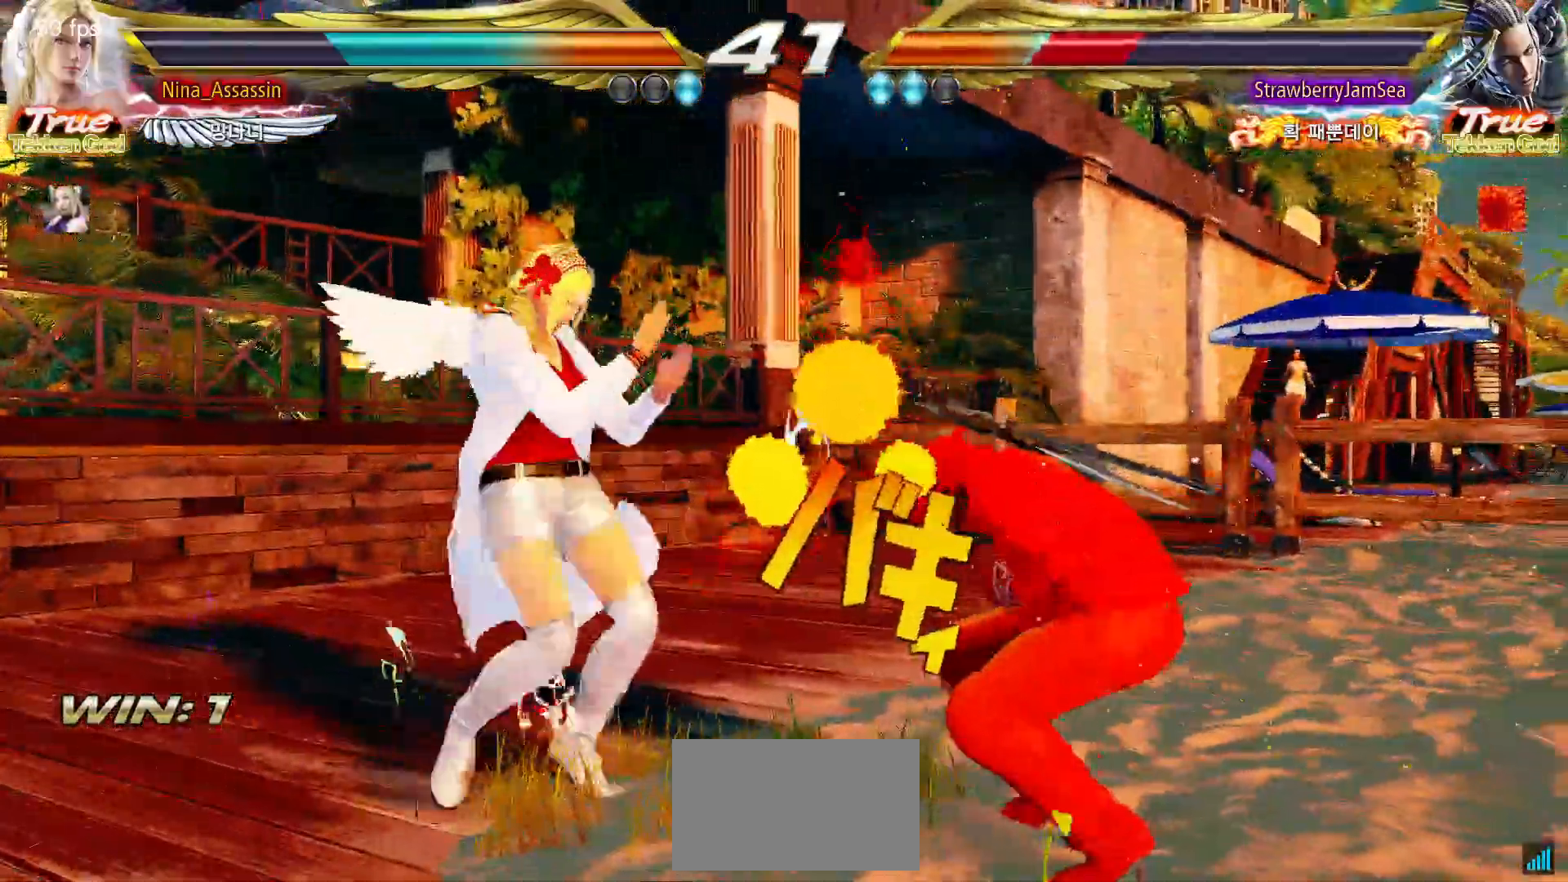
{"buttons": [], "left_stick": "center", "events": [[17, "TRIANGLE", "down"], [50, "TRIANGLE", "up"], [100, "TRIANGLE", "down"], [133, "TRIANGLE", "up"], [183, "TRIANGLE", "down"], [217, "TRIANGLE", "up"], [250, "TRIANGLE", "down"], [300, "TRIANGLE", "up"], [333, "TRIANGLE", "down"], [333, "left_stick", "center"], [367, "TRIANGLE", "up"]]}
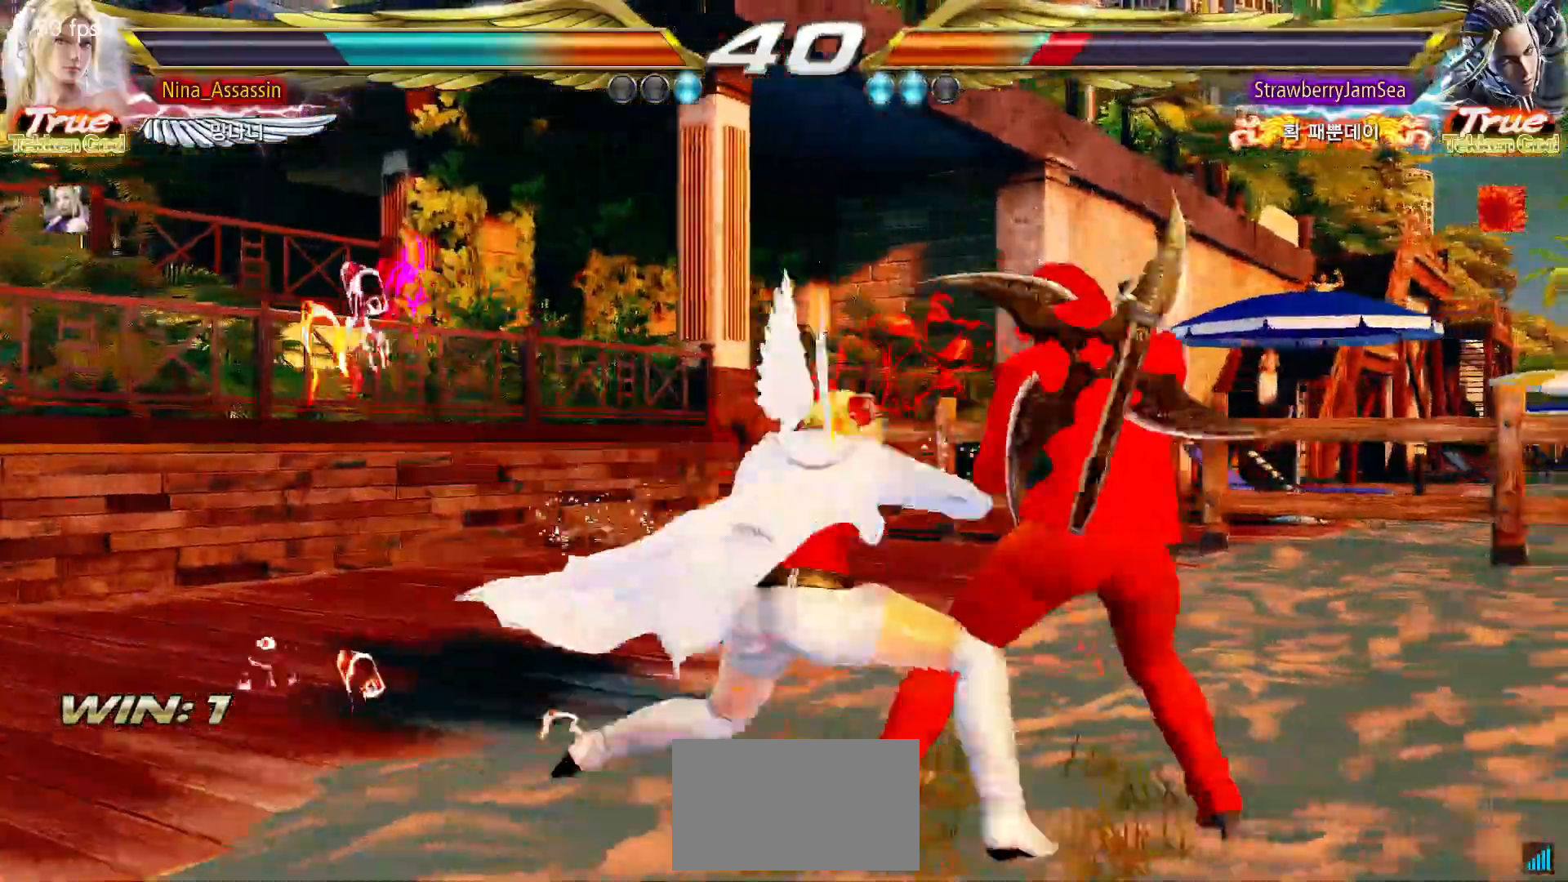
{"buttons": [], "left_stick": "center", "events": [[17, "left_stick", "left"], [200, "left_stick", "center"], [317, "left_stick", "right"], [367, "left_stick", "center"], [433, "left_stick", "right"], [500, "left_stick", "center"]]}
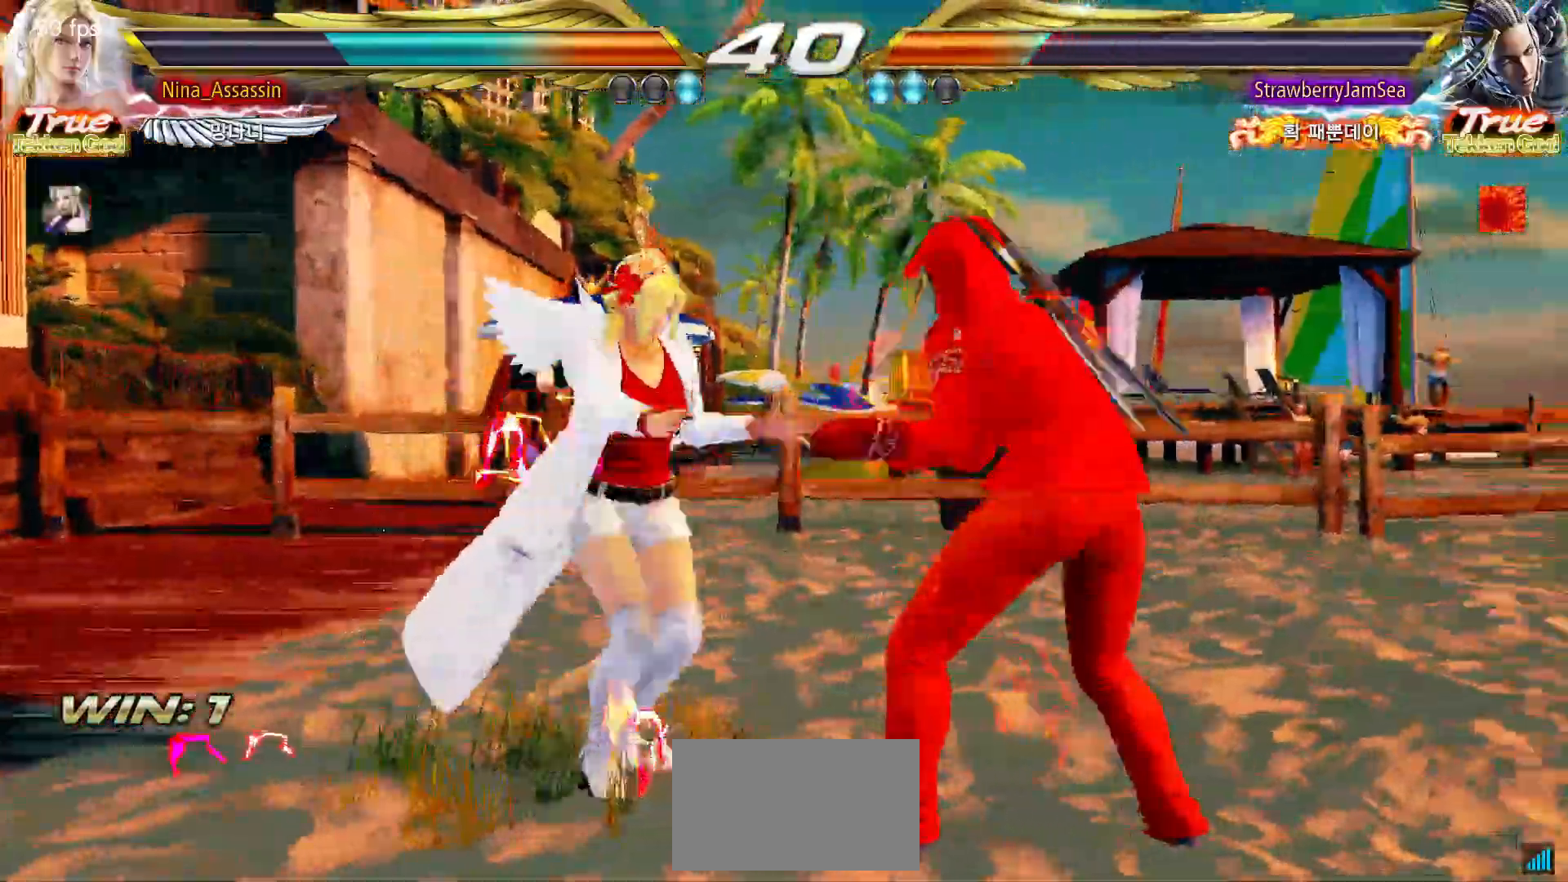
{"buttons": [], "left_stick": "center", "events": [[67, "left_stick", "down-right"], [250, "left_stick", "center"], [300, "left_stick", "left"], [433, "left_stick", "center"]]}
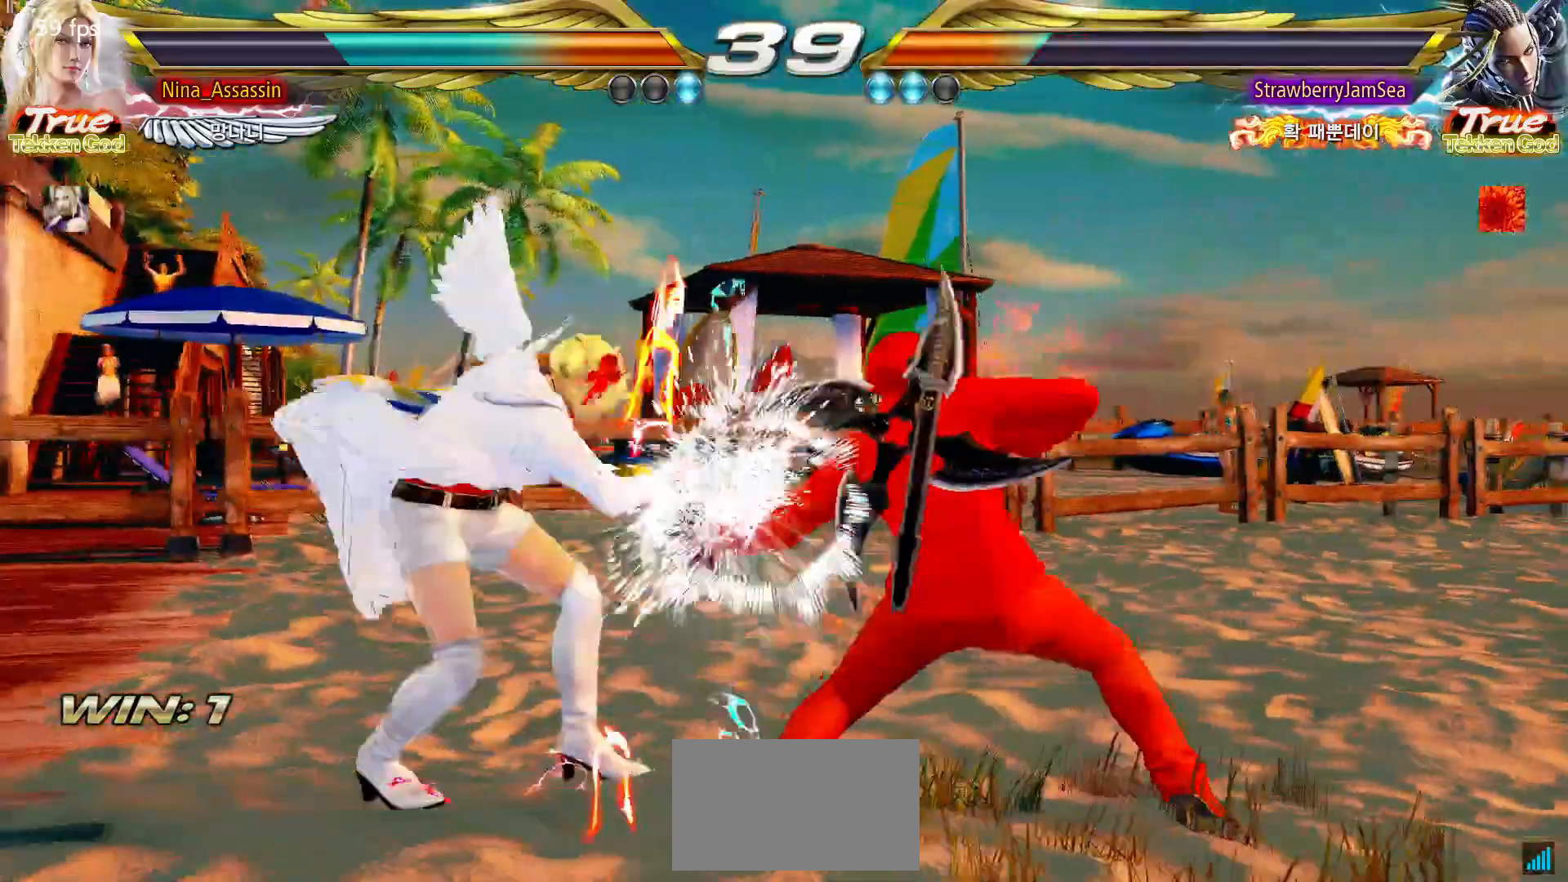
{"buttons": [], "left_stick": "center", "events": [[217, "SQUARE", "down"], [217, "left_stick", "down-right"], [300, "SQUARE", "up"], [417, "left_stick", "center"]]}
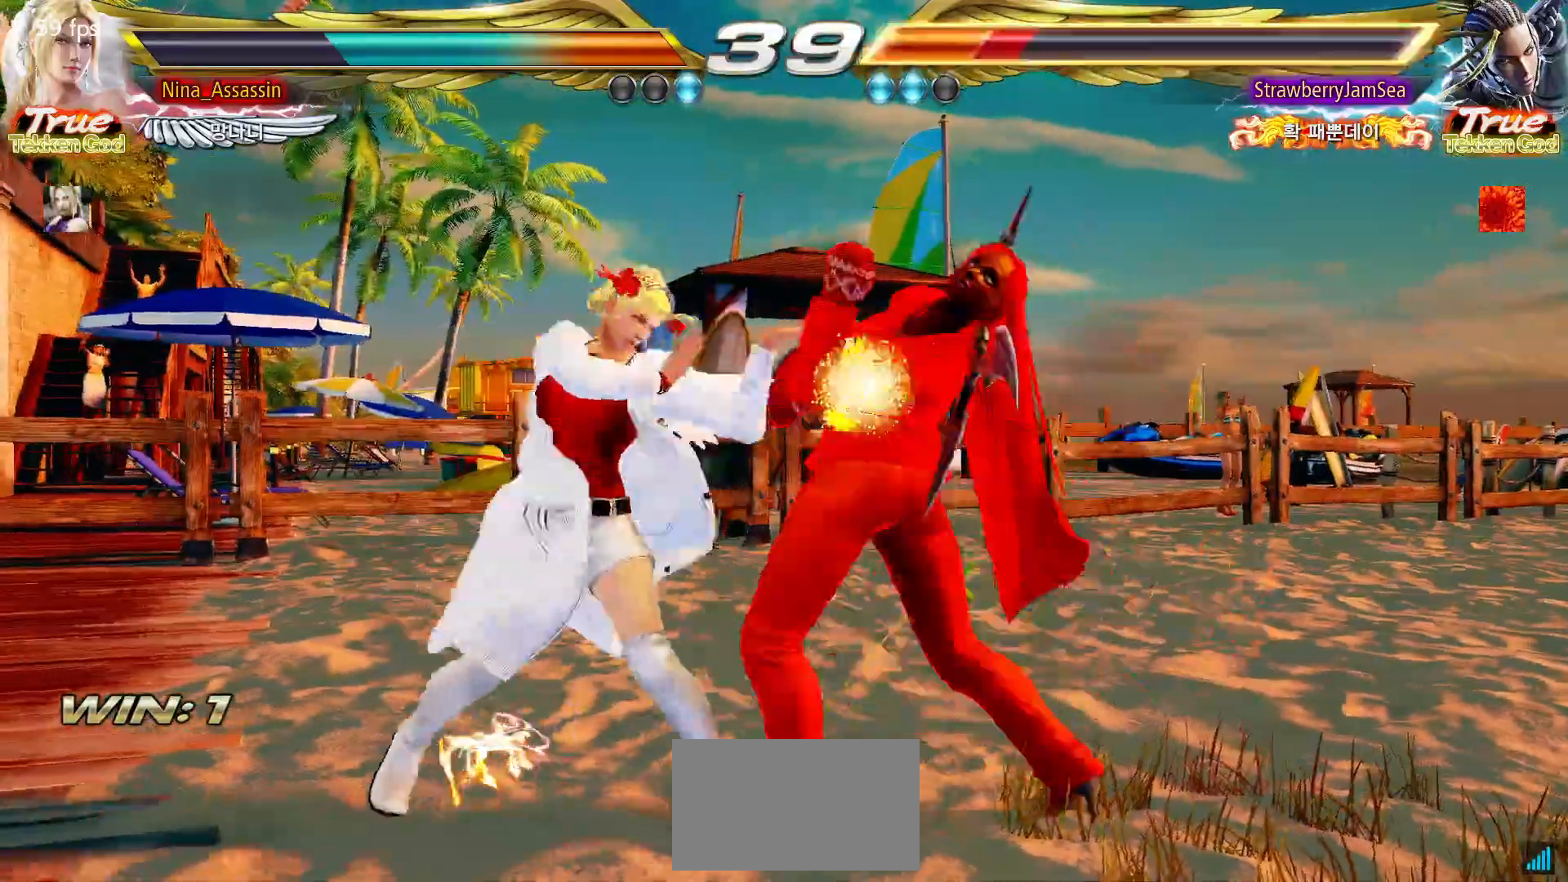
{"buttons": [], "left_stick": "center", "events": [[250, "left_stick", "down-right"], [267, "SQUARE", "down"], [333, "SQUARE", "up"], [383, "TRIANGLE", "down"], [400, "left_stick", "center"], [467, "TRIANGLE", "up"]]}
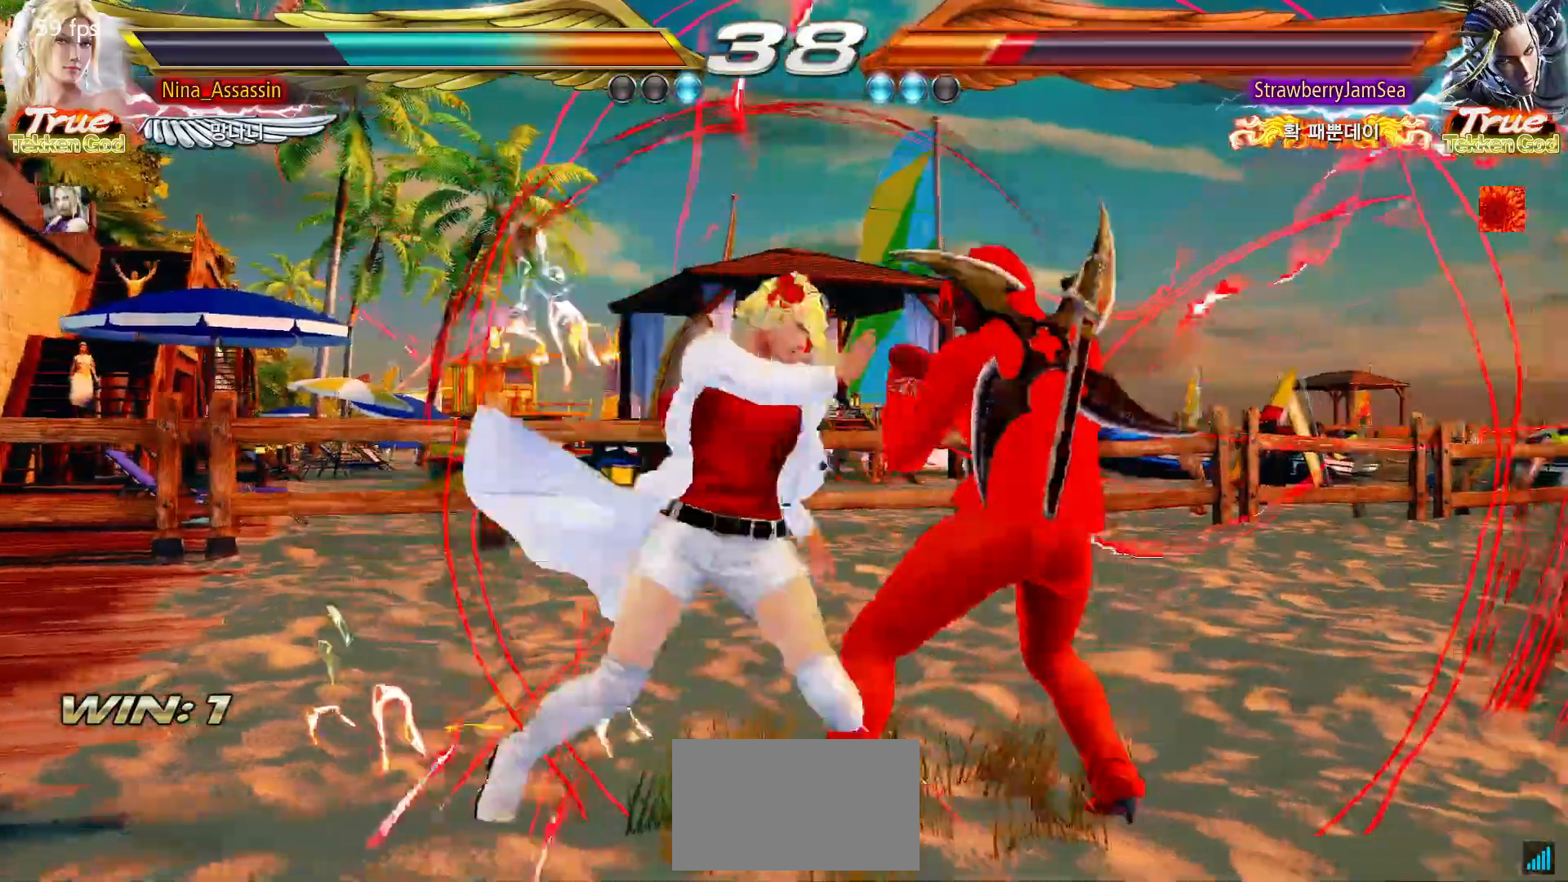
{"buttons": [], "left_stick": "center", "events": [[283, "left_stick", "down"], [350, "left_stick", "center"]]}
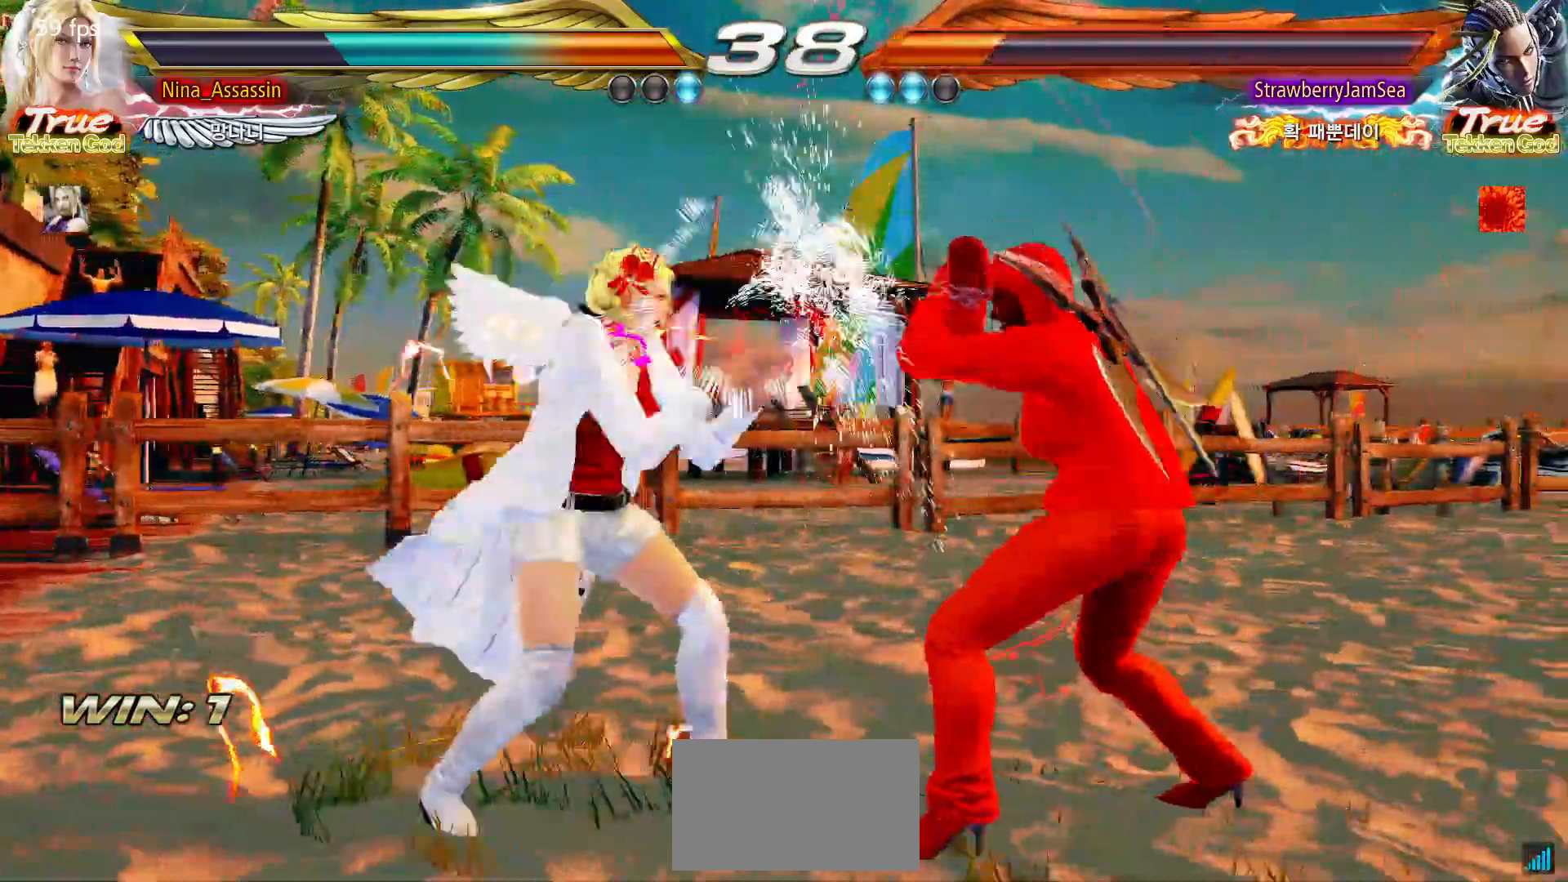
{"buttons": ["TRIANGLE"], "left_stick": "down-right", "events": [[117, "left_stick", "left"], [350, "SQUARE", "down"], [350, "left_stick", "down-right"], [433, "SQUARE", "up"], [467, "TRIANGLE", "down"]]}
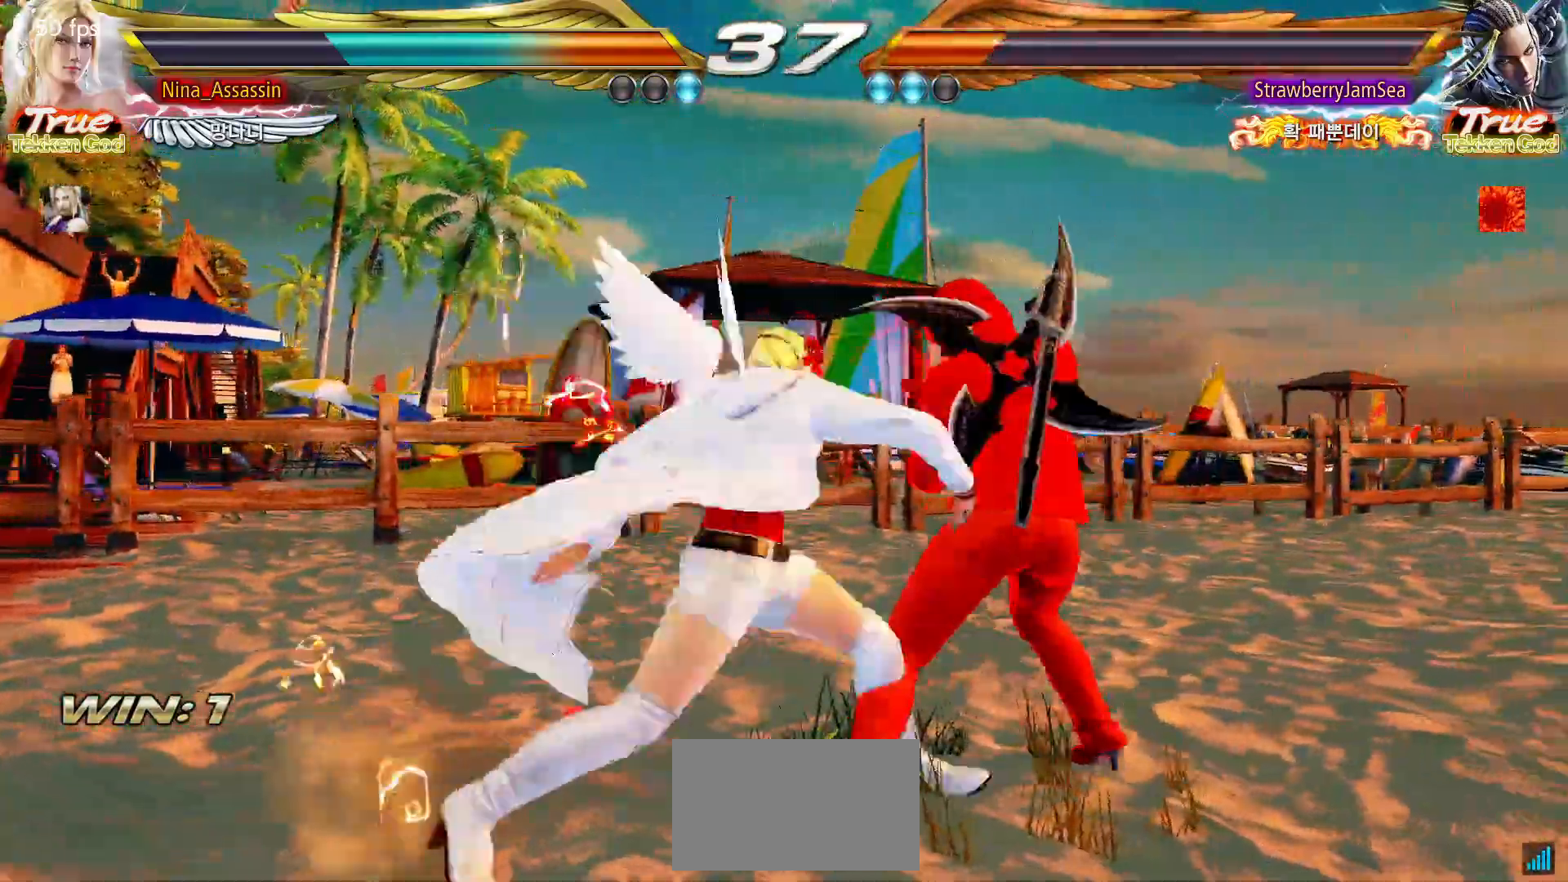
{"buttons": [], "left_stick": "center", "events": [[17, "left_stick", "center"], [50, "TRIANGLE", "up"], [383, "SQUARE", "down"], [450, "SQUARE", "up"]]}
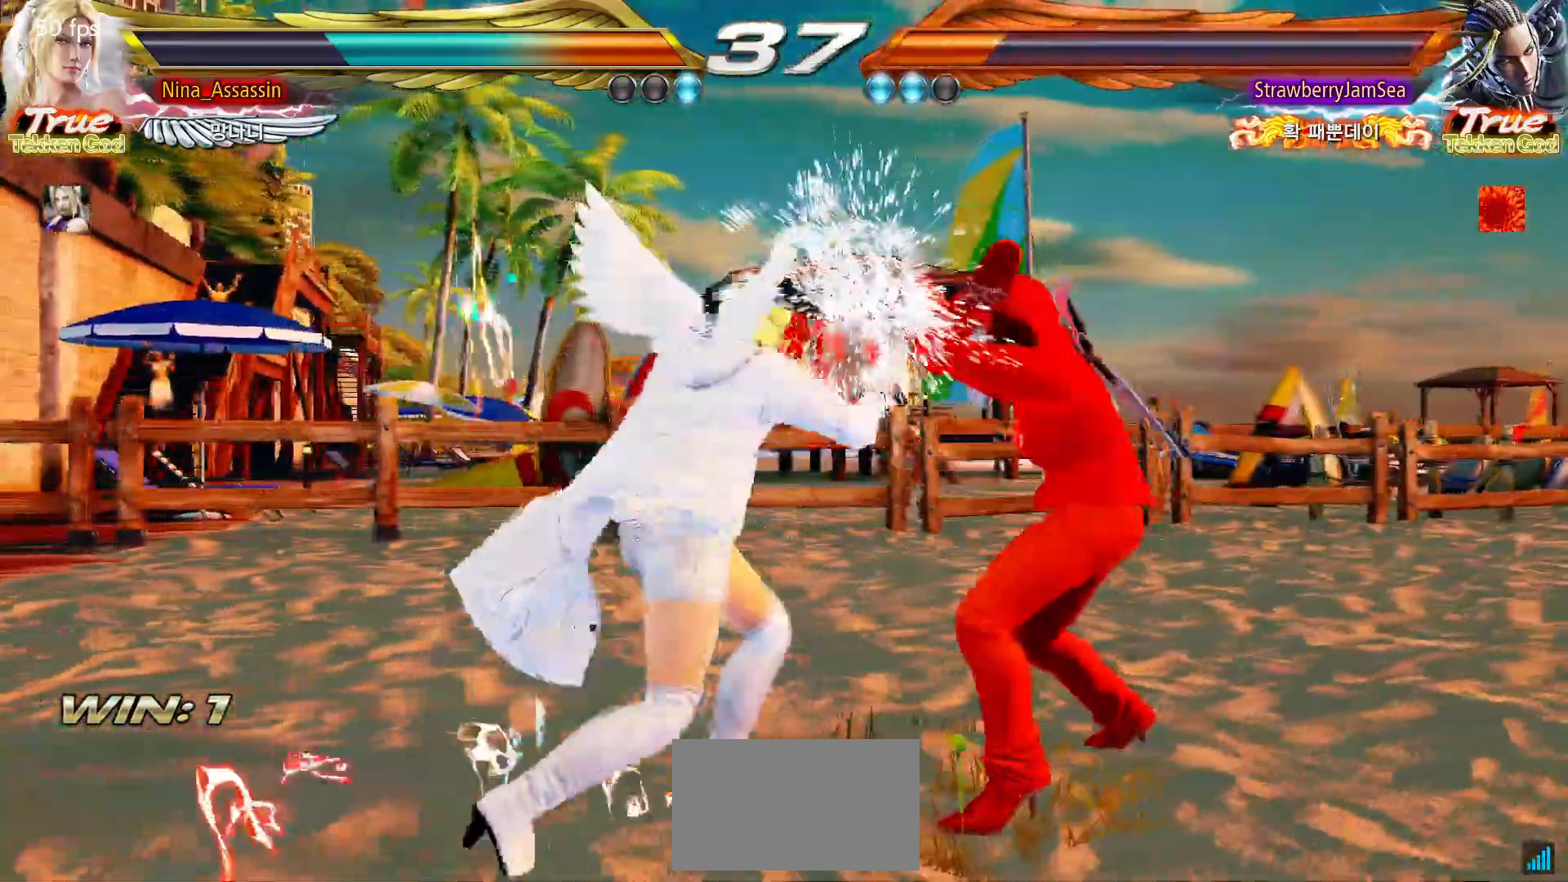
{"buttons": [], "left_stick": "center", "events": [[250, "TRIANGLE", "down"], [317, "TRIANGLE", "up"]]}
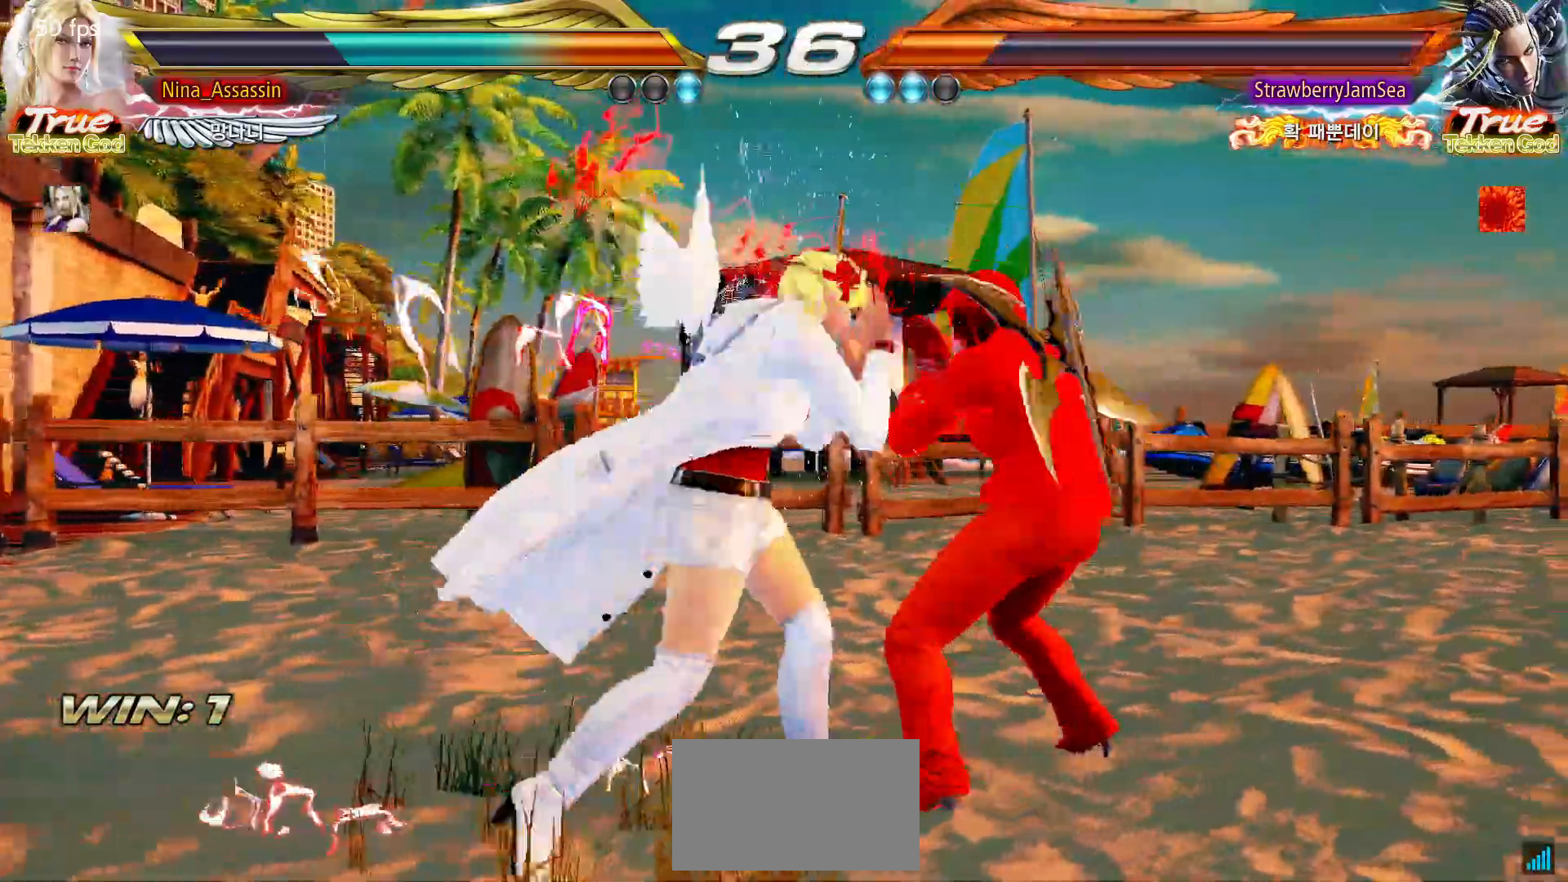
{"buttons": [], "left_stick": "left", "events": [[350, "left_stick", "left"], [417, "left_stick", "center"], [467, "left_stick", "left"]]}
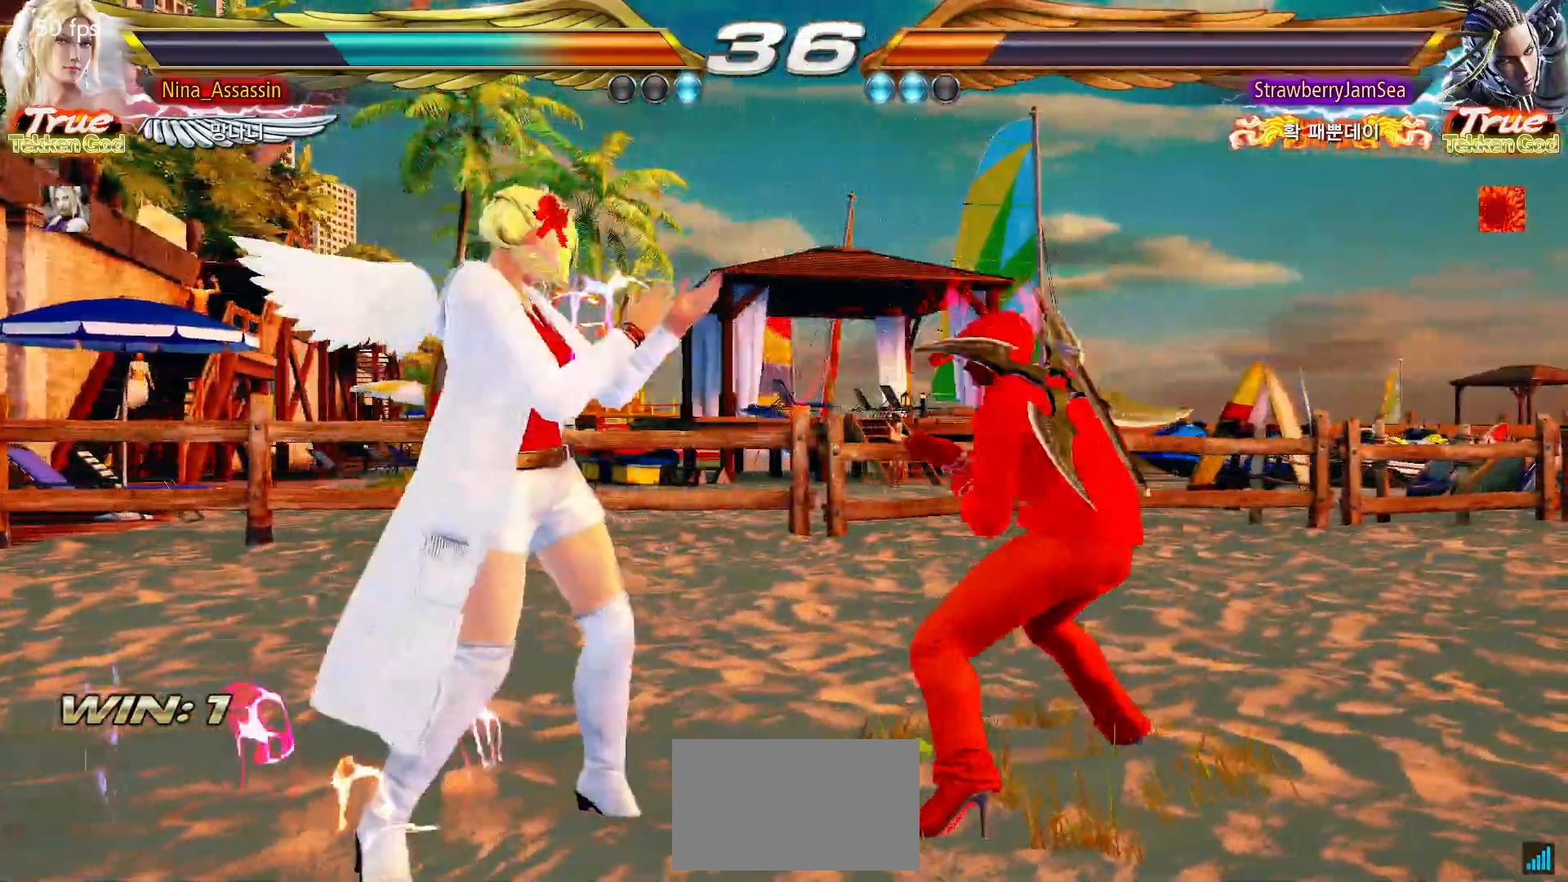
{"buttons": [], "left_stick": "down-left", "events": [[500, "left_stick", "down-left"]]}
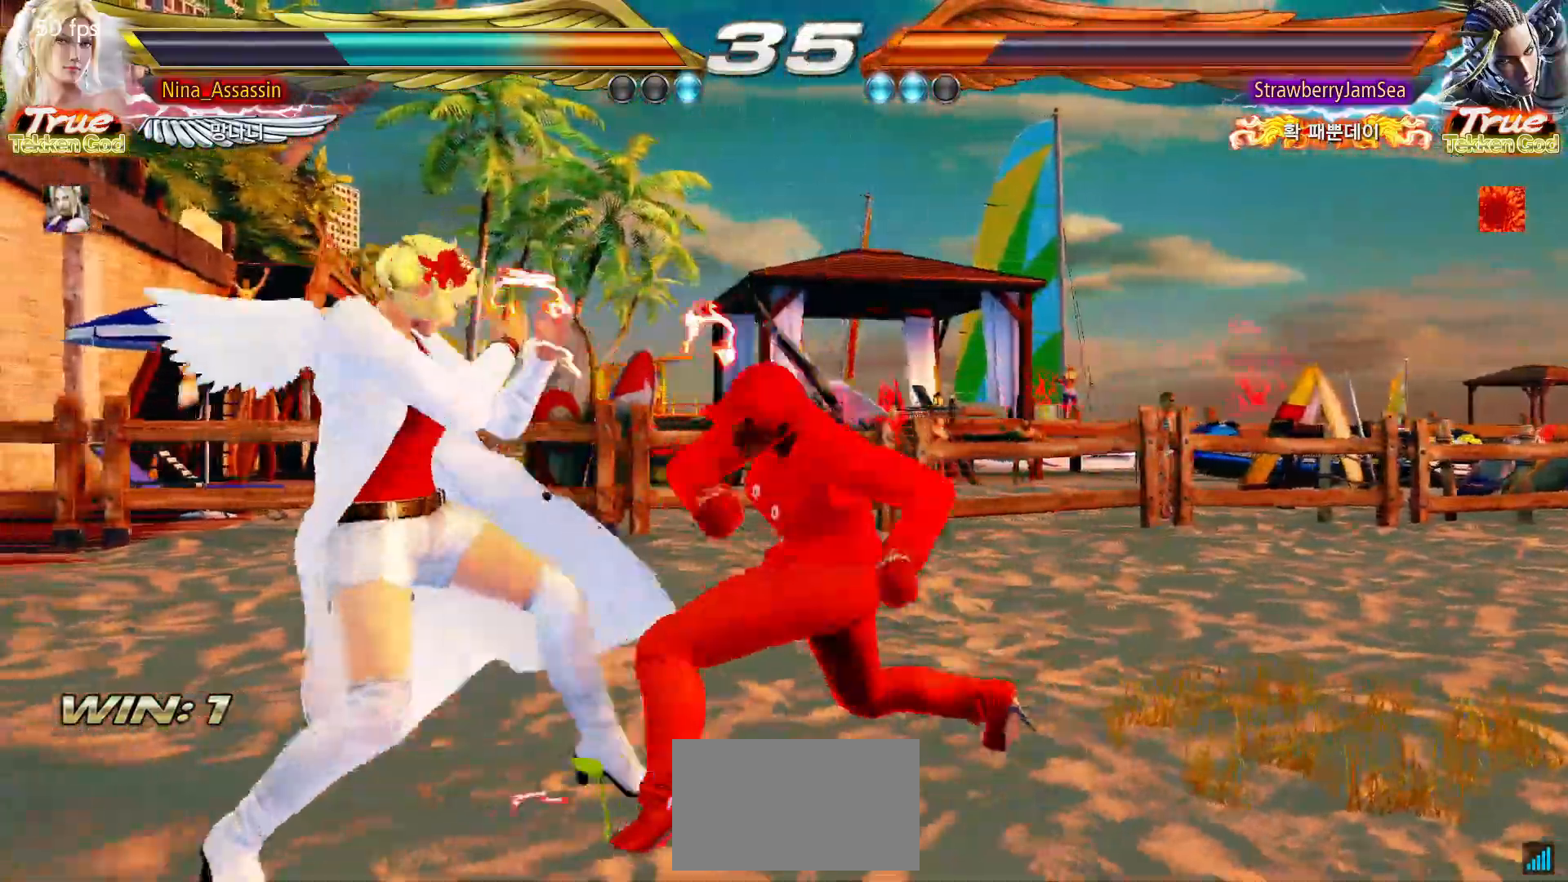
{"buttons": [], "left_stick": "center", "events": [[167, "left_stick", "center"], [233, "left_stick", "left"], [333, "left_stick", "center"]]}
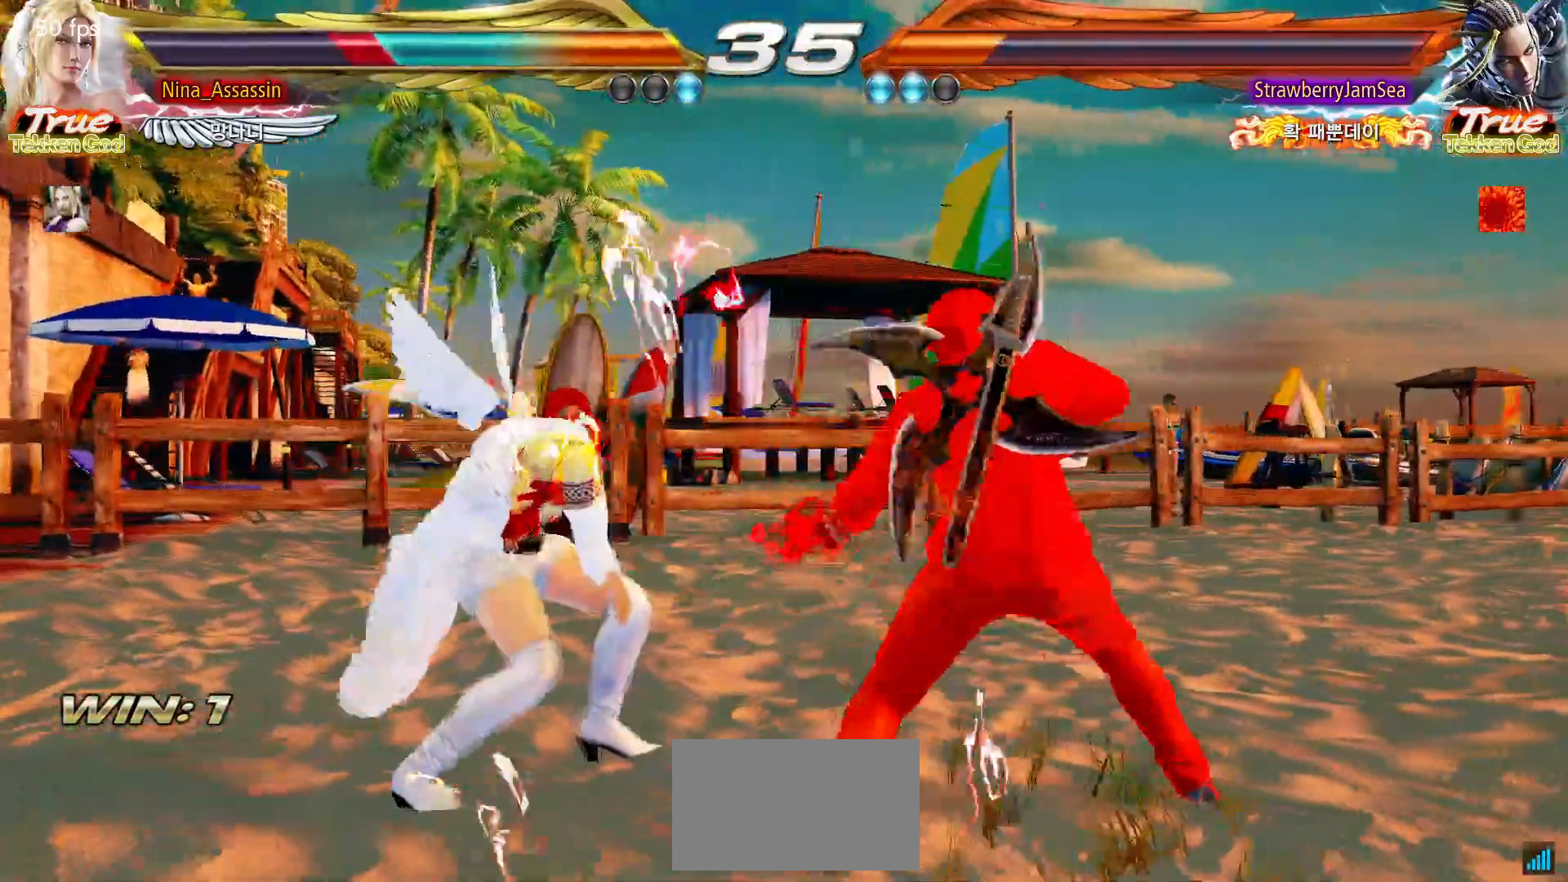
{"buttons": [], "left_stick": "left", "events": [[50, "left_stick", "left"], [133, "left_stick", "center"], [183, "left_stick", "left"]]}
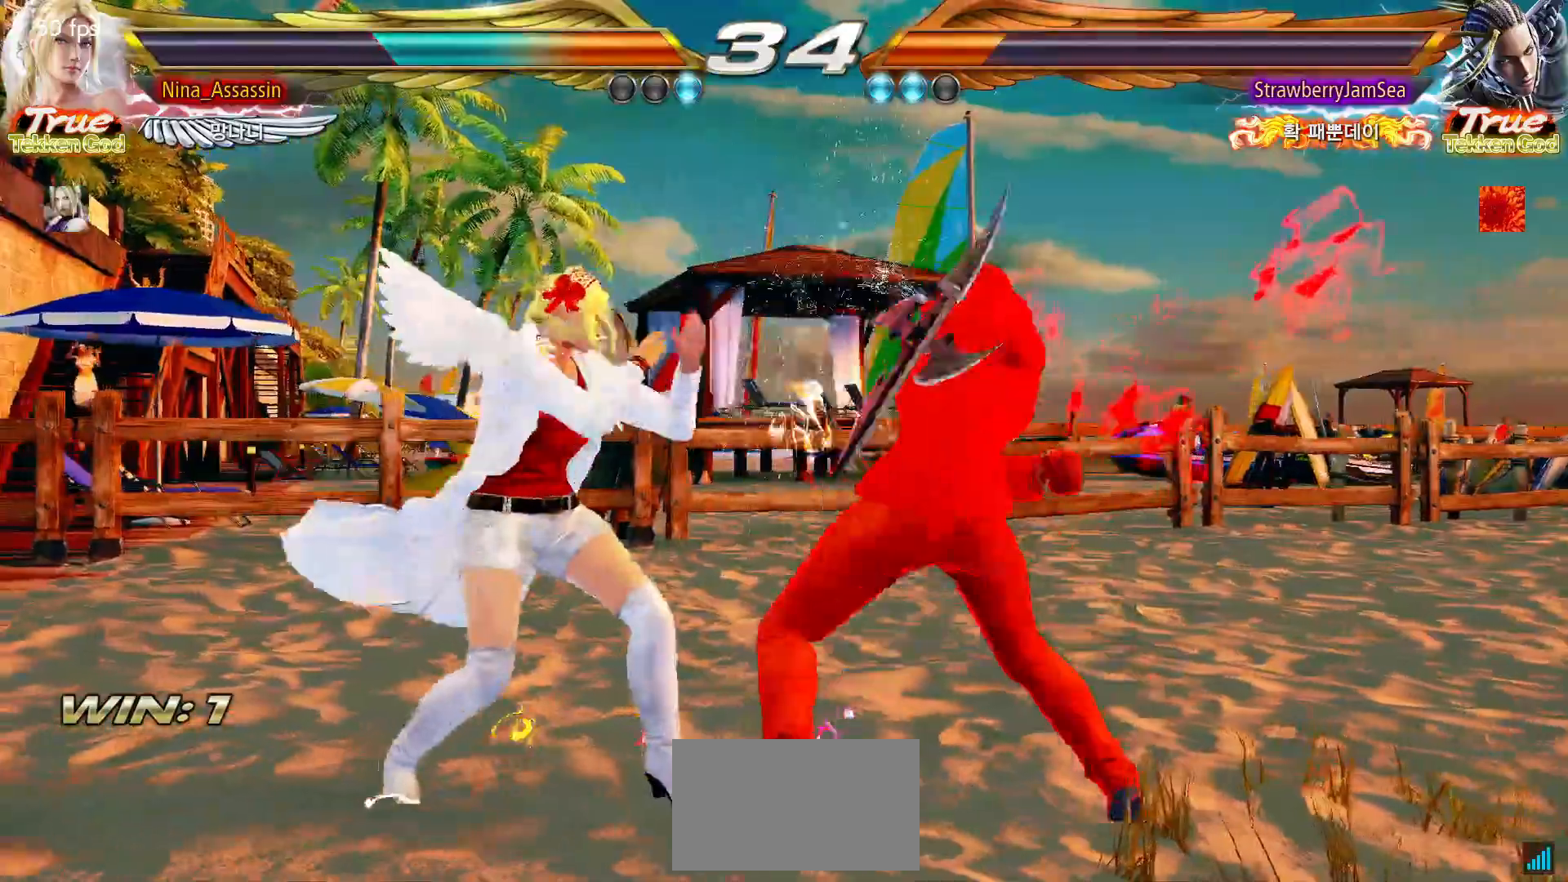
{"buttons": [], "left_stick": "down-left", "events": [[200, "left_stick", "center"], [250, "left_stick", "left"], [400, "left_stick", "down-left"]]}
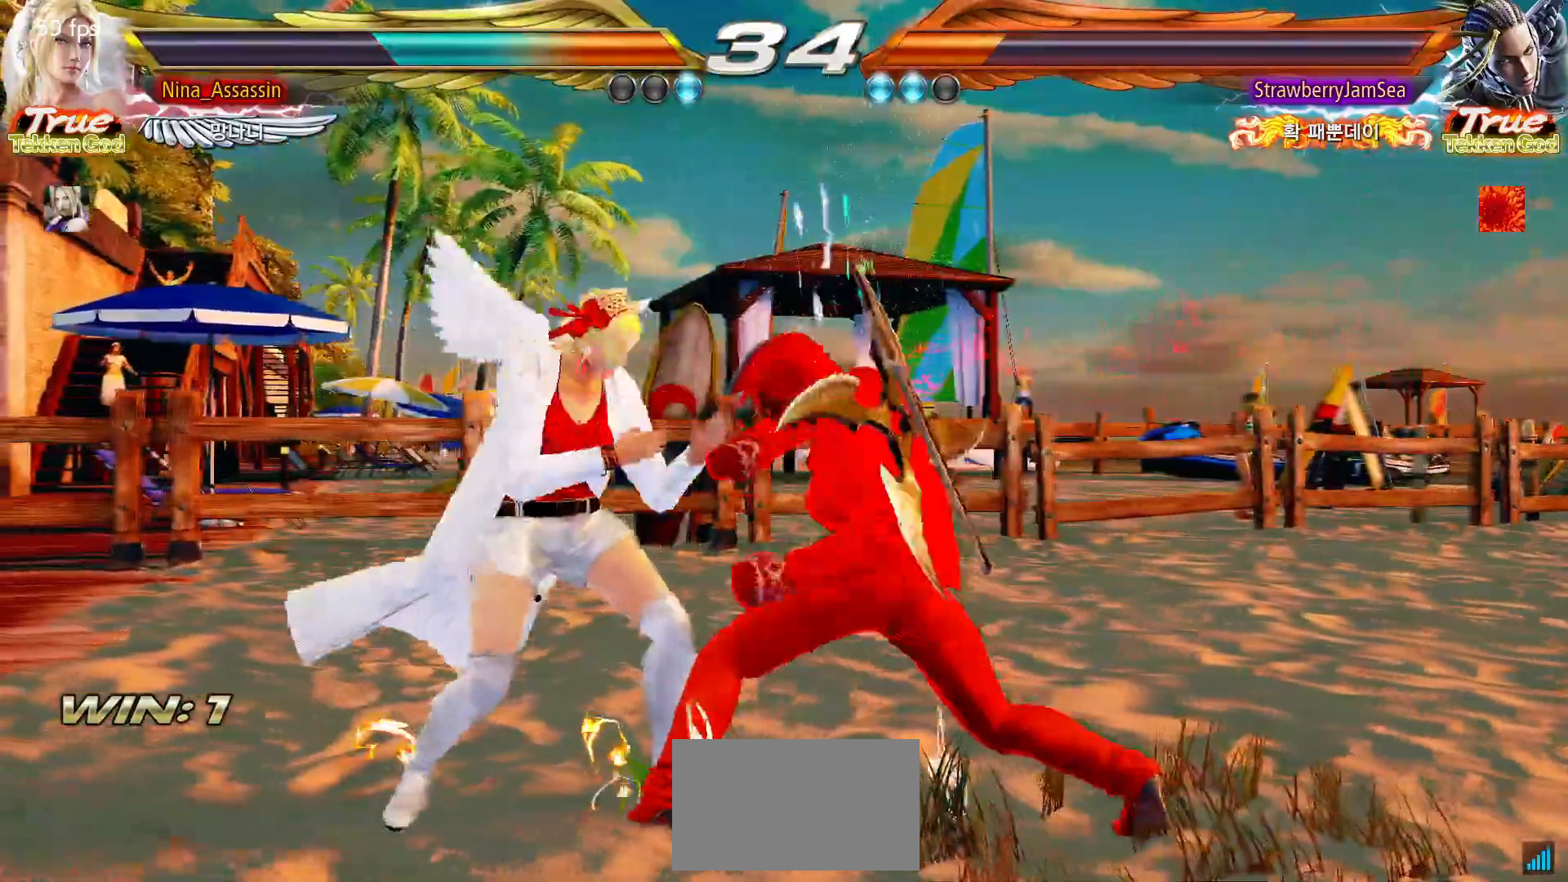
{"buttons": [], "left_stick": "left", "events": [[100, "SQUARE", "down"], [100, "left_stick", "center"], [167, "SQUARE", "up"], [333, "left_stick", "left"], [433, "left_stick", "center"], [500, "left_stick", "left"]]}
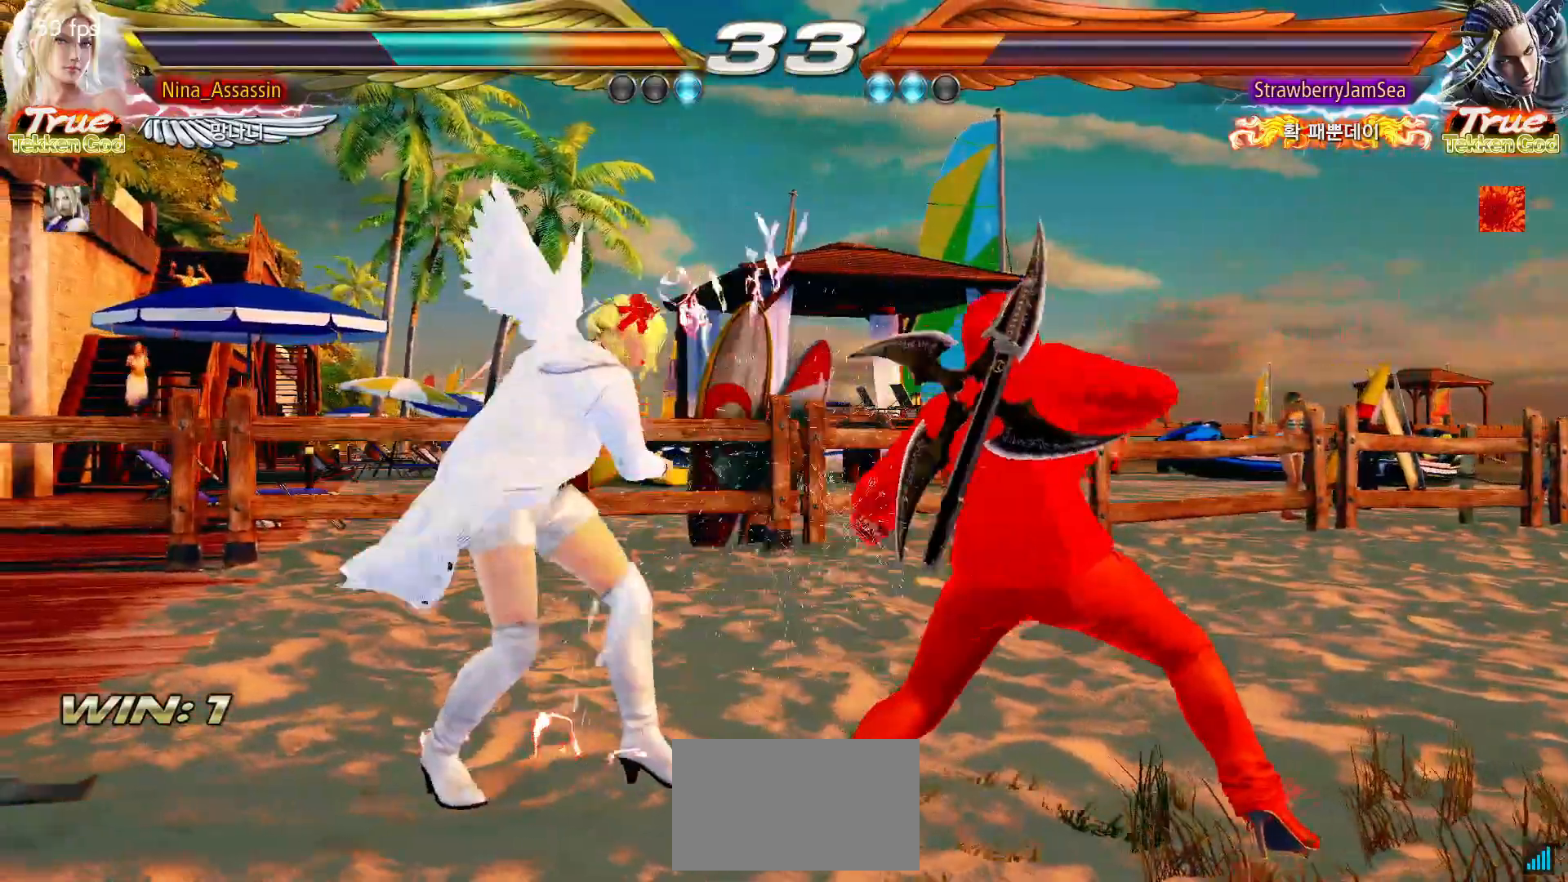
{"buttons": [], "left_stick": "center", "events": [[83, "left_stick", "center"], [183, "left_stick", "down-right"], [200, "SQUARE", "down"], [267, "SQUARE", "up"], [317, "TRIANGLE", "down"], [333, "left_stick", "center"], [417, "TRIANGLE", "up"]]}
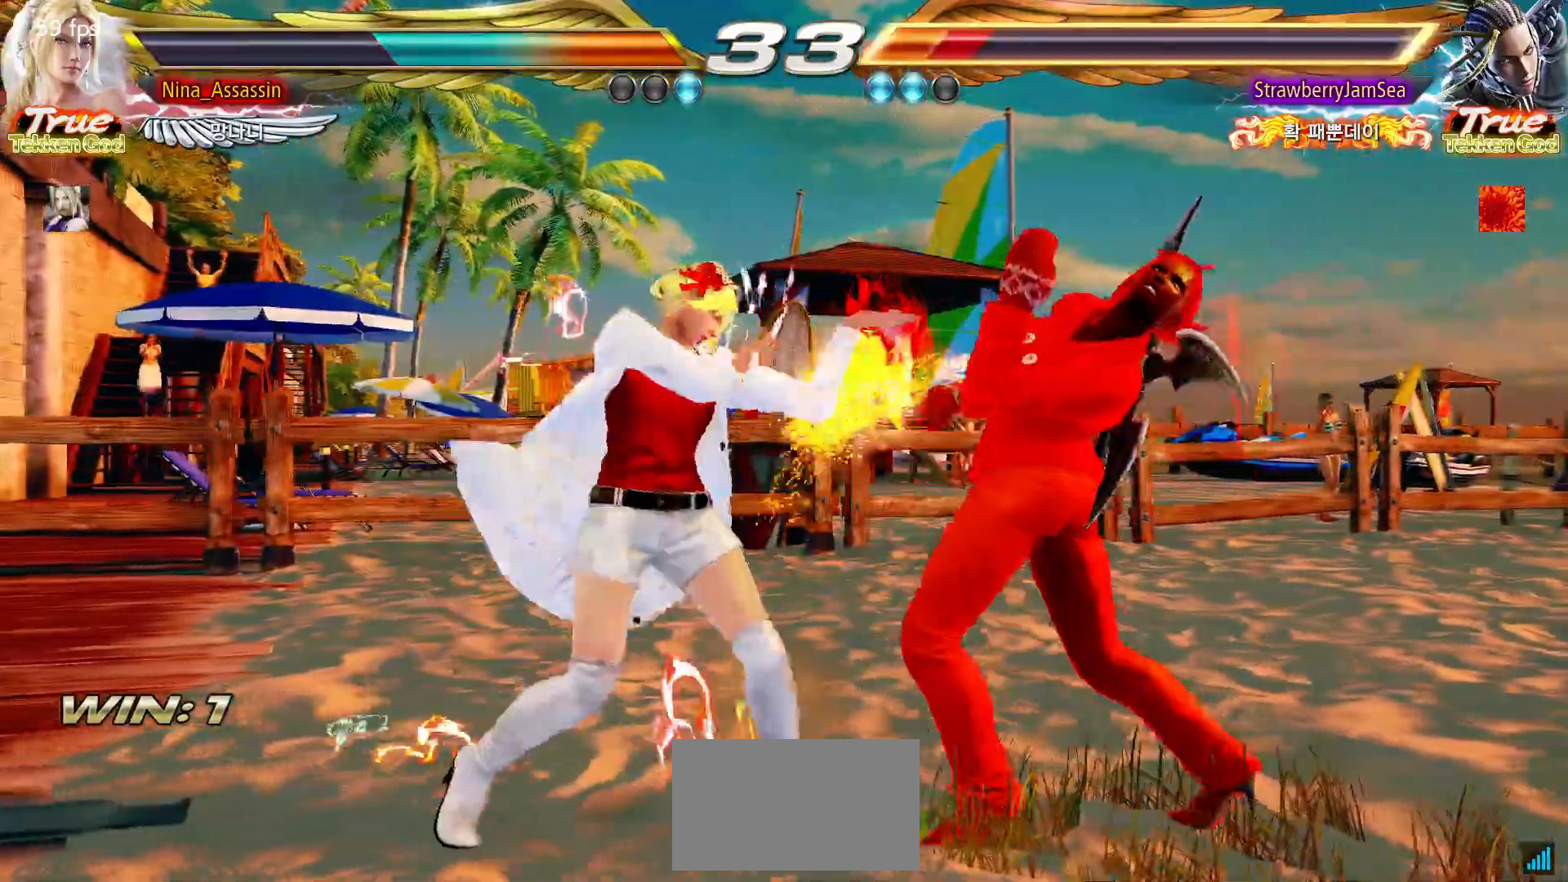
{"buttons": [], "left_stick": "down", "events": [[500, "left_stick", "down"]]}
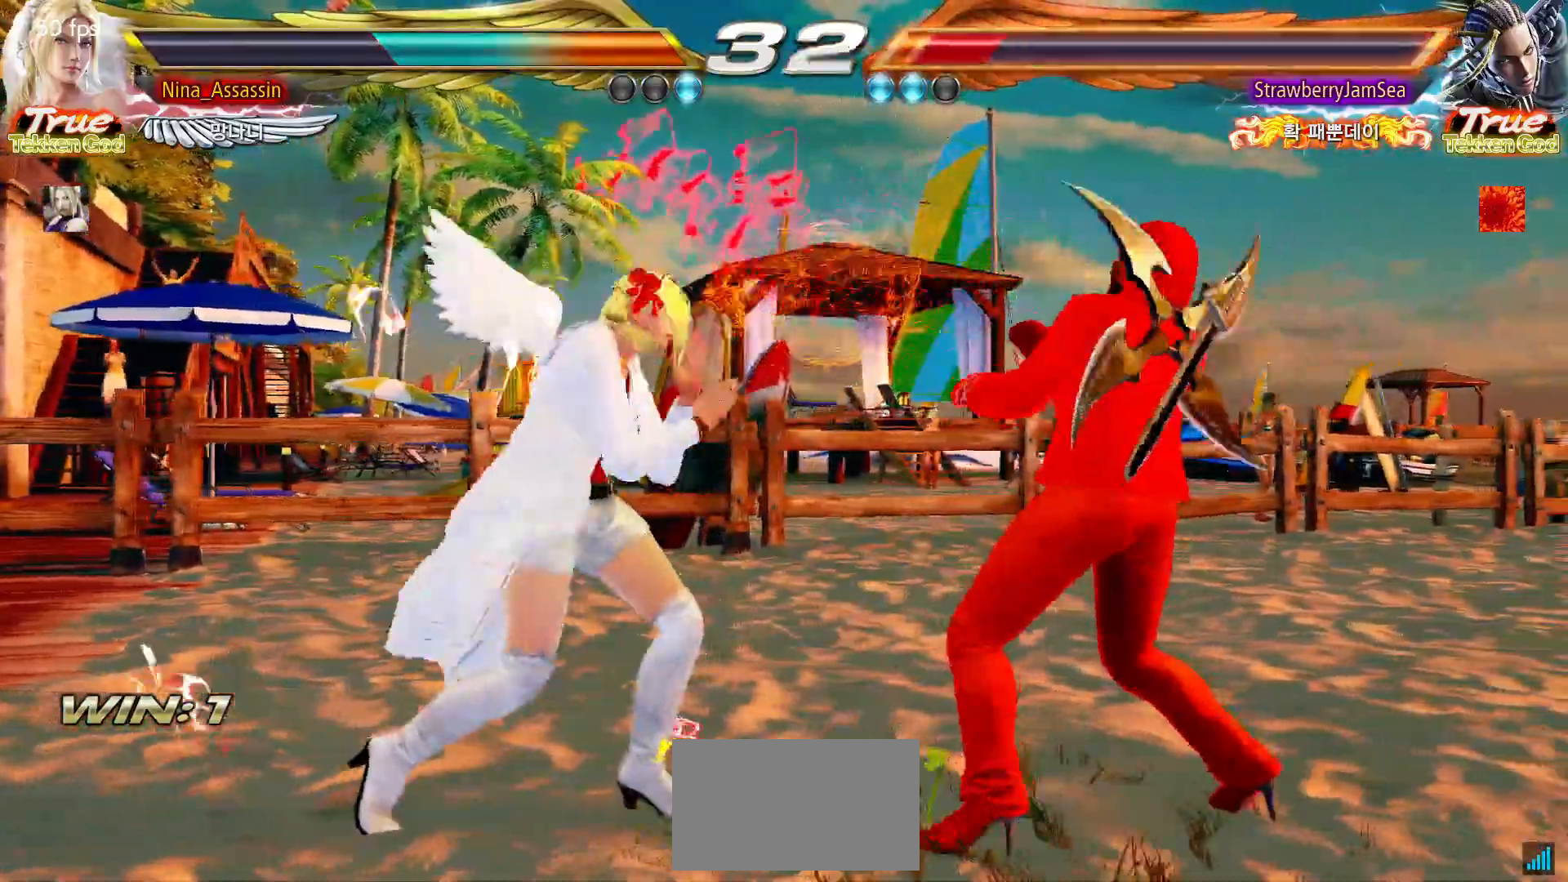
{"buttons": [], "left_stick": "center", "events": [[83, "left_stick", "center"], [217, "left_stick", "left"], [300, "left_stick", "center"], [417, "left_stick", "right"], [483, "left_stick", "center"]]}
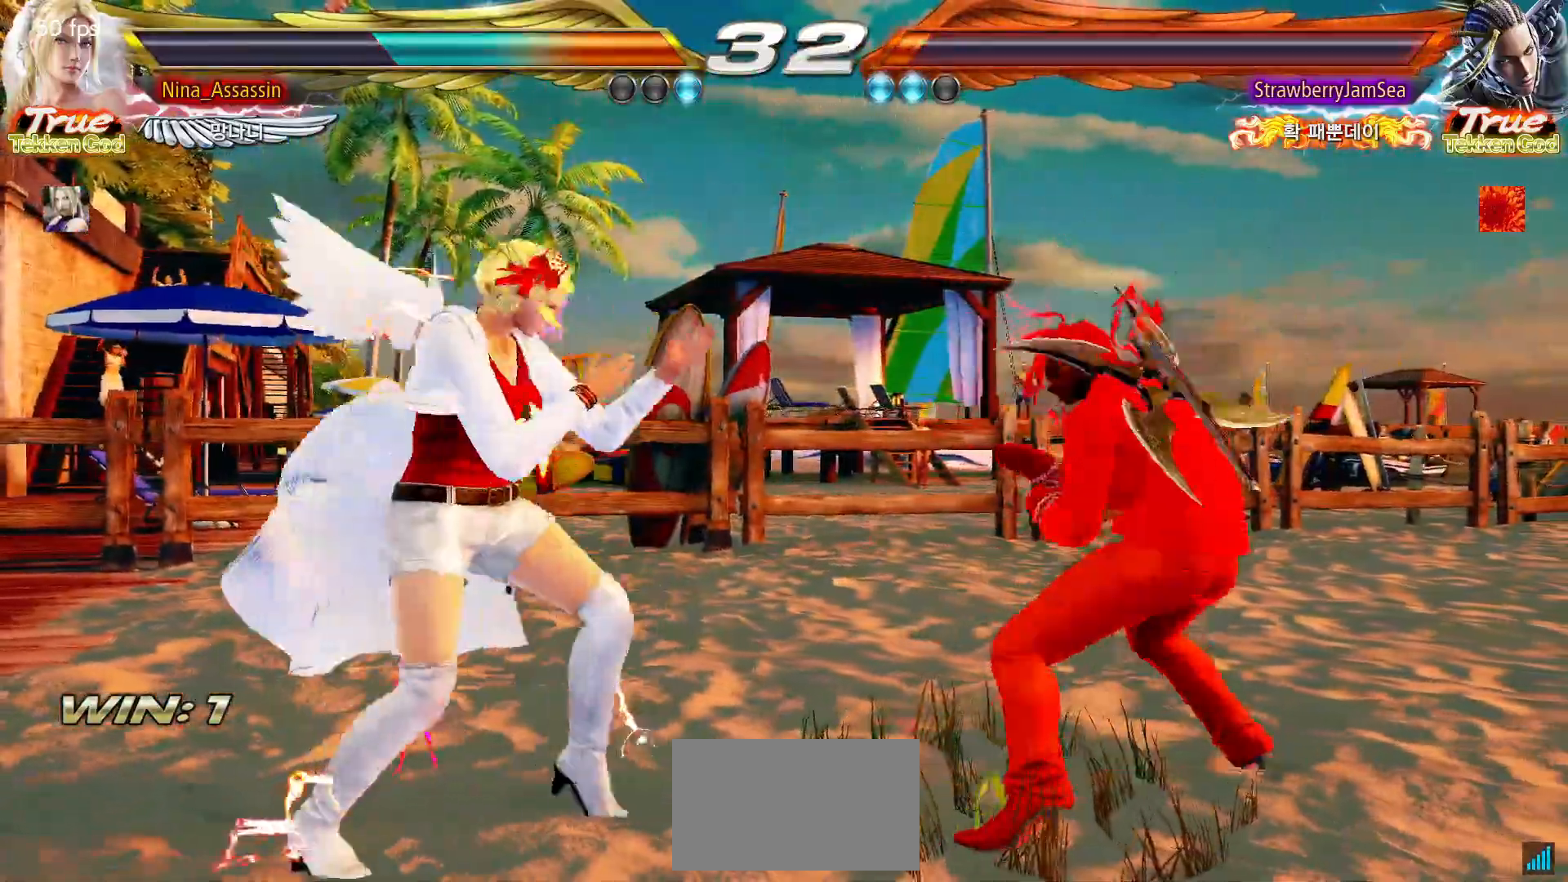
{"buttons": [], "left_stick": "center", "events": [[50, "left_stick", "right"], [100, "SQUARE", "down"], [100, "left_stick", "down-right"], [183, "SQUARE", "up"], [233, "TRIANGLE", "down"], [283, "left_stick", "center"], [333, "TRIANGLE", "up"]]}
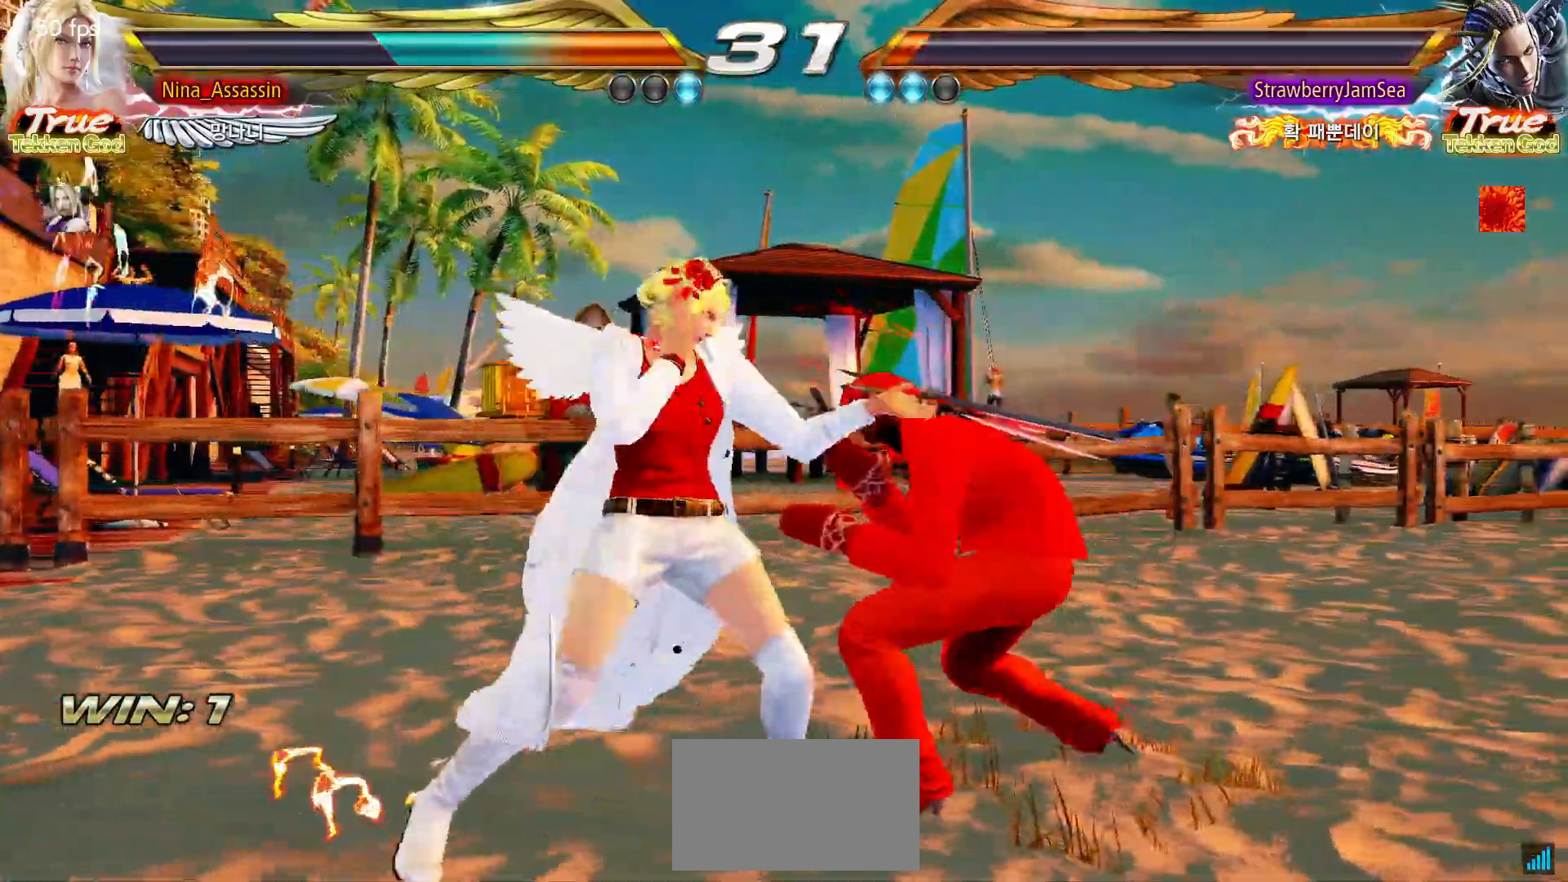
{"buttons": ["CIRCLE"], "left_stick": "center", "events": [[100, "SQUARE", "down"], [167, "SQUARE", "up"], [467, "CIRCLE", "down"]]}
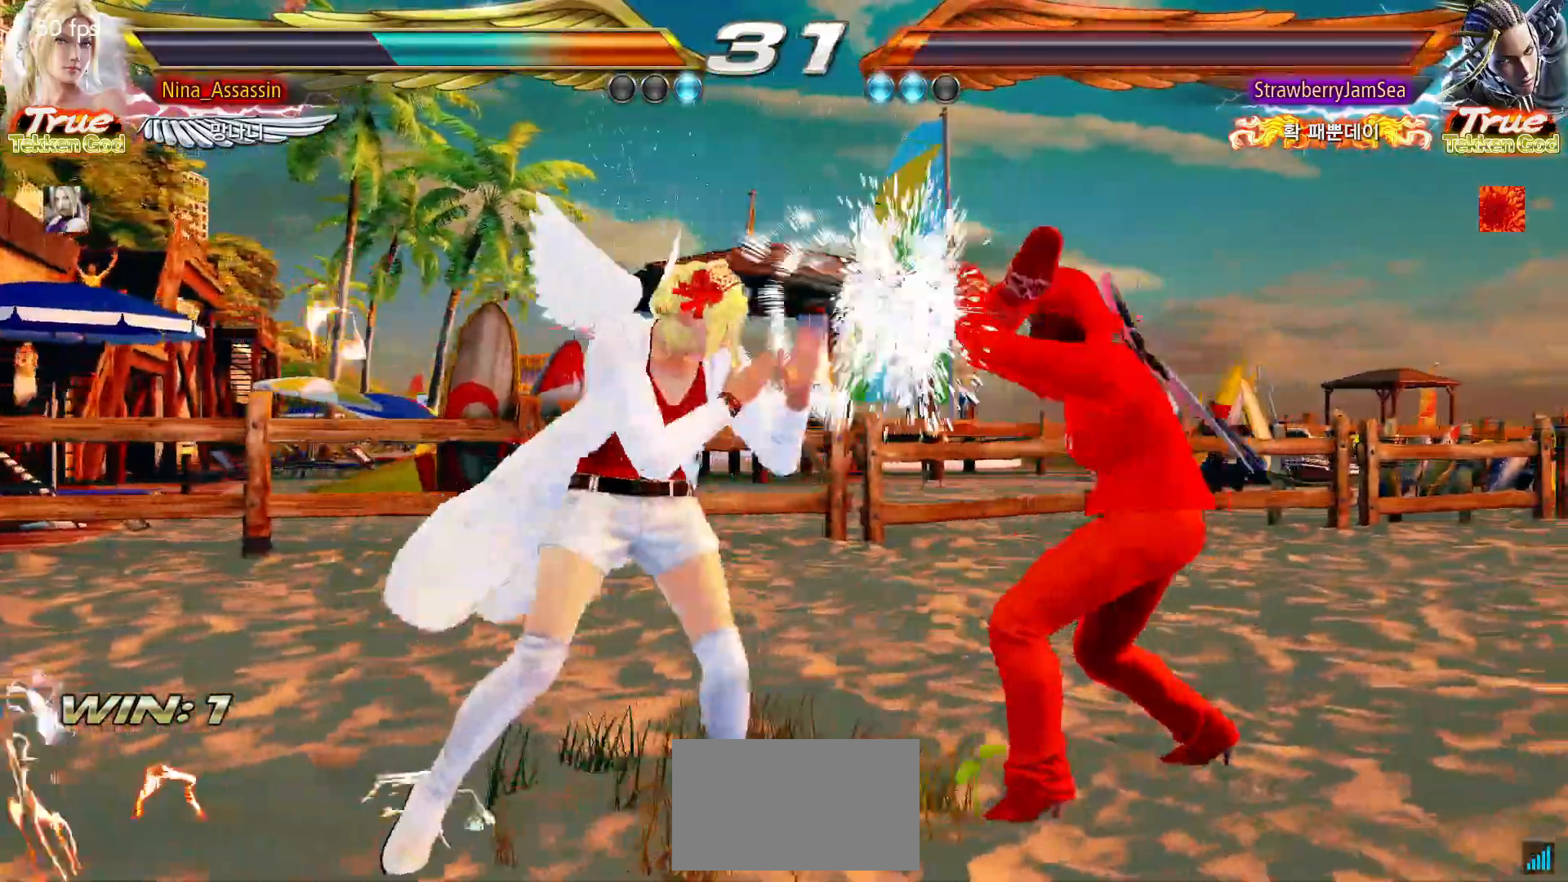
{"buttons": [], "left_stick": "left", "events": [[50, "CIRCLE", "up"], [283, "left_stick", "left"]]}